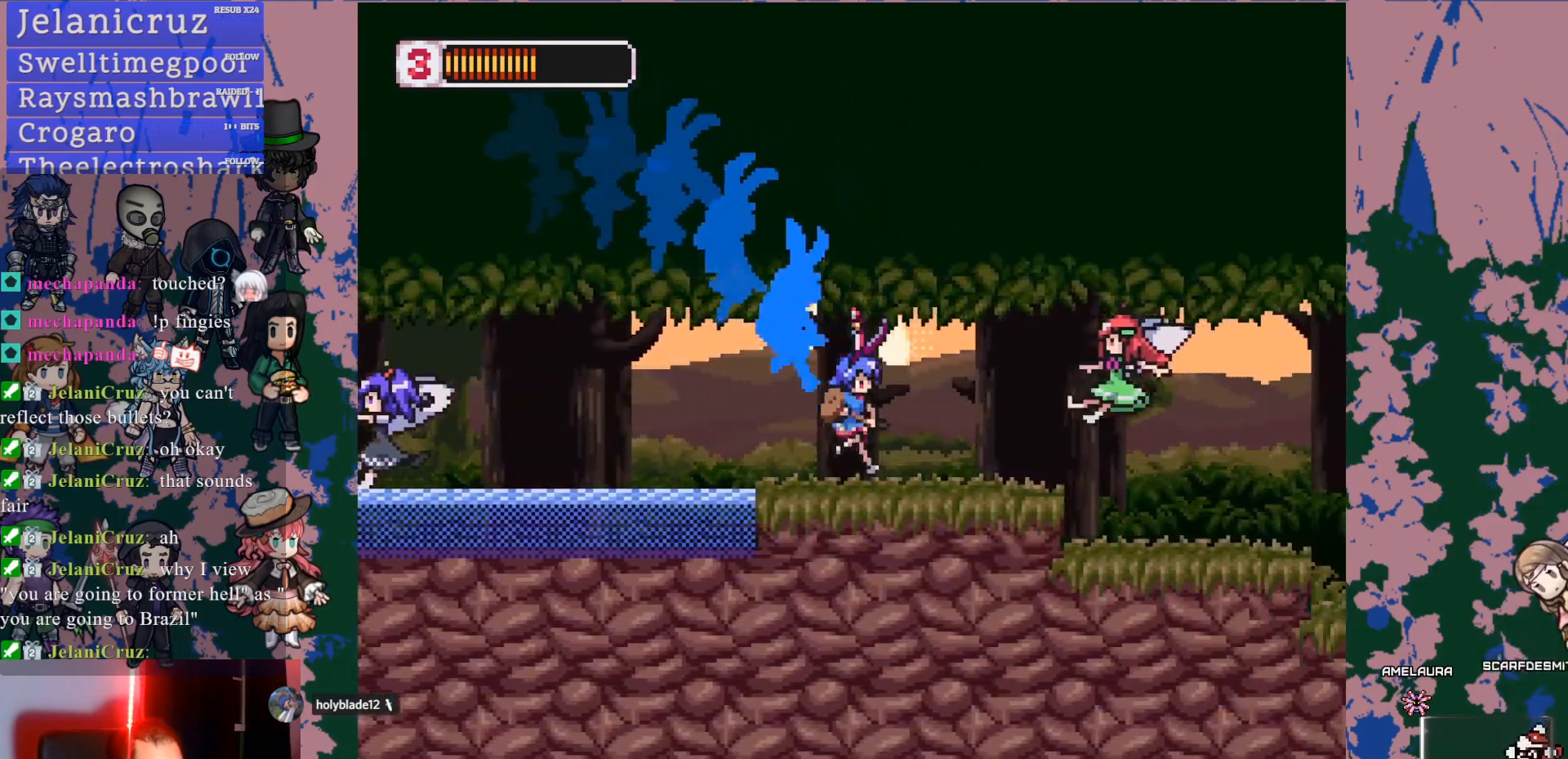
Gameplay with a controller (PlayStation layout); each line is a JSON object with the inputs held at the frame after it (dt_ms = milliseconds from this image to that frame). "events" lists button and stick changes between this image and that frame as [ms after this image, input, new state], when the widget could be followed in between. Not read: L3 R3.
{"dt_ms": 500, "buttons": [], "left_stick": "center", "right_stick": "center", "events": [[33, "L1", "down"], [83, "CROSS", "down"], [133, "SQUARE", "down"], [167, "L1", "up"], [183, "CROSS", "up"], [217, "SQUARE", "up"], [250, "DPAD_RIGHT", "up"]]}
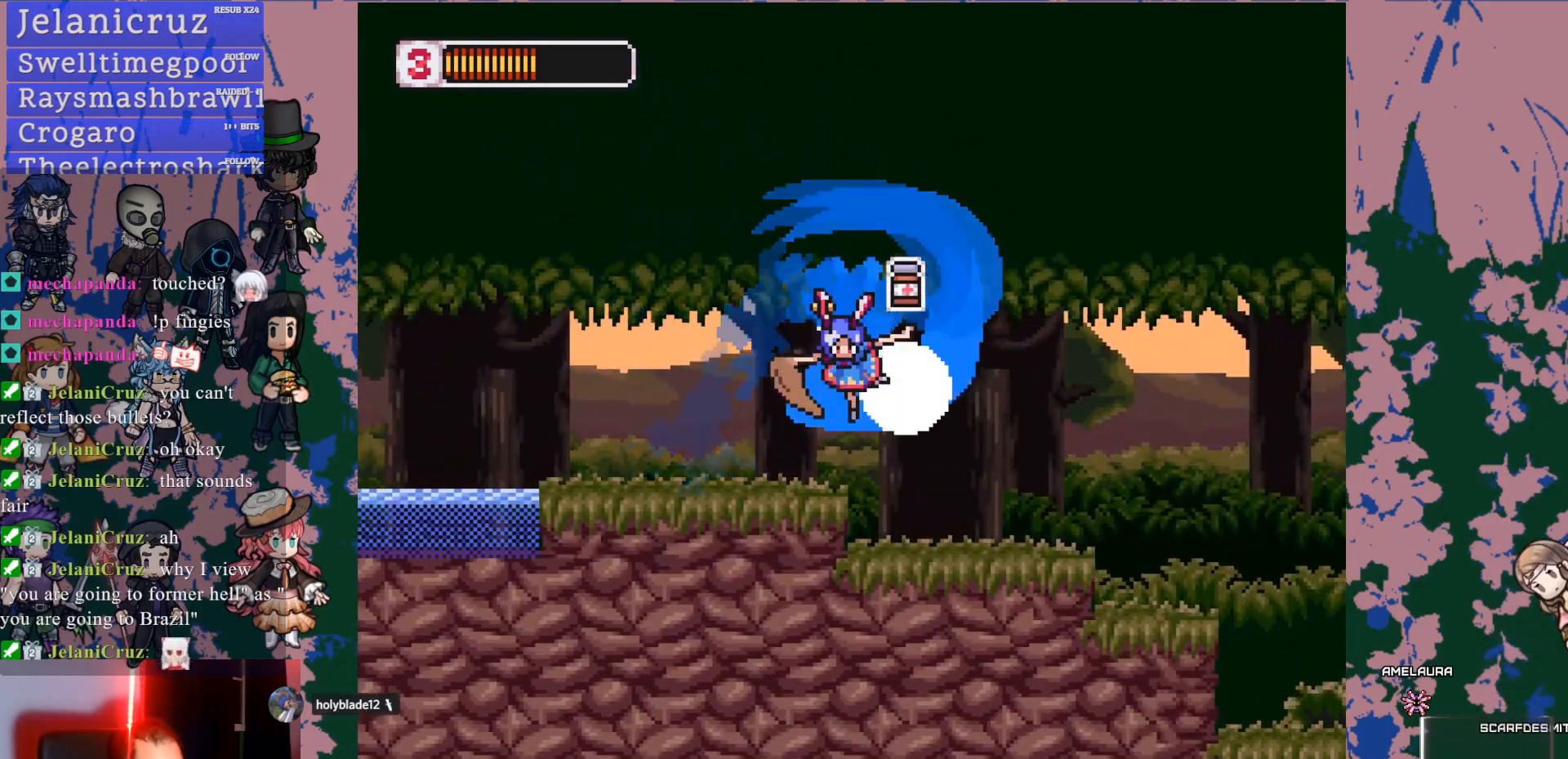
{"dt_ms": 500, "buttons": ["DPAD_RIGHT"], "left_stick": "center", "right_stick": "center", "events": [[150, "CROSS", "down"], [167, "SQUARE", "down"], [200, "CROSS", "up"], [200, "DPAD_RIGHT", "down"], [267, "SQUARE", "up"]]}
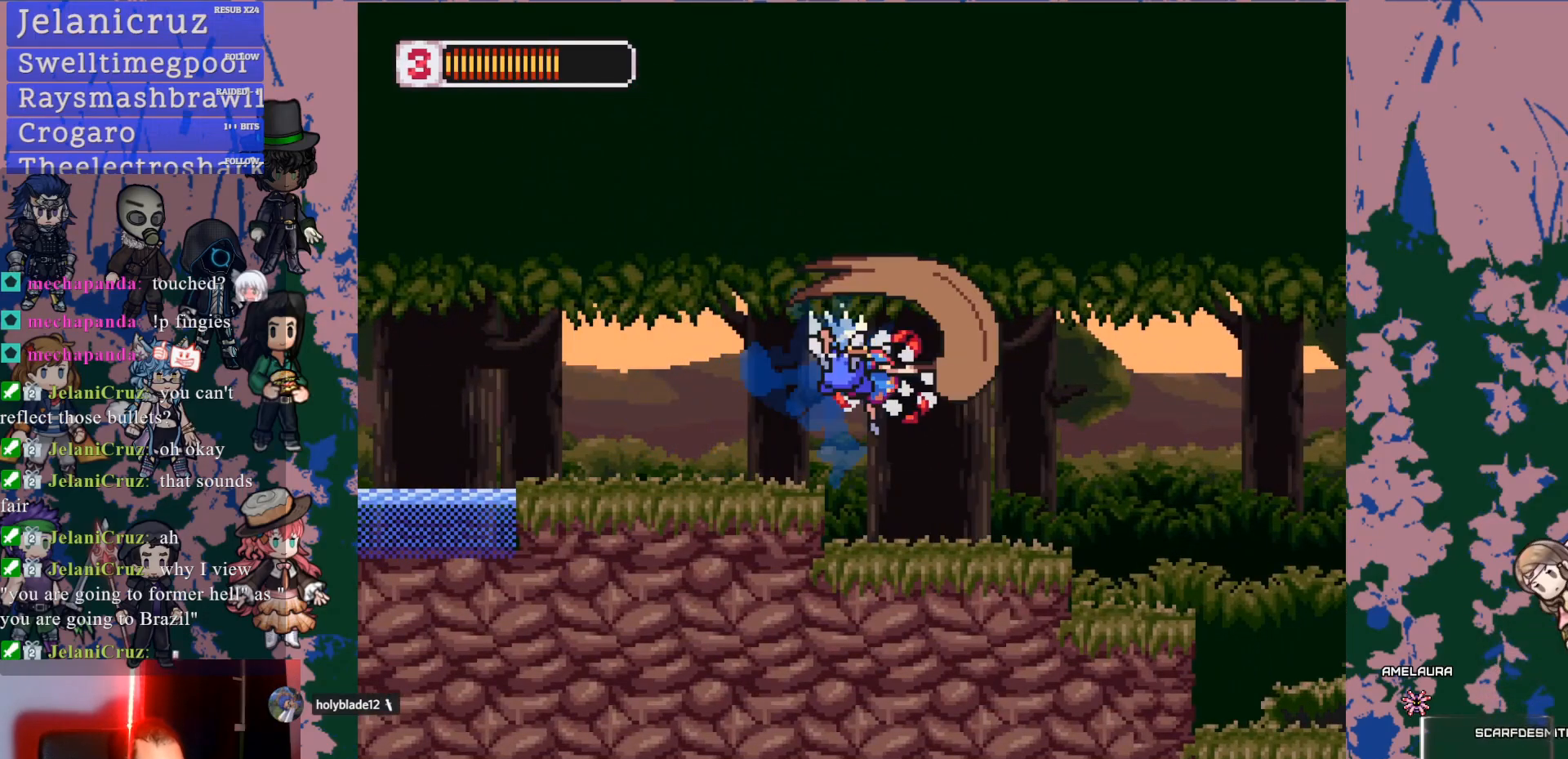
{"dt_ms": 500, "buttons": ["CROSS", "L1", "DPAD_RIGHT"], "left_stick": "center", "right_stick": "center", "events": [[350, "L1", "down"], [433, "CROSS", "down"]]}
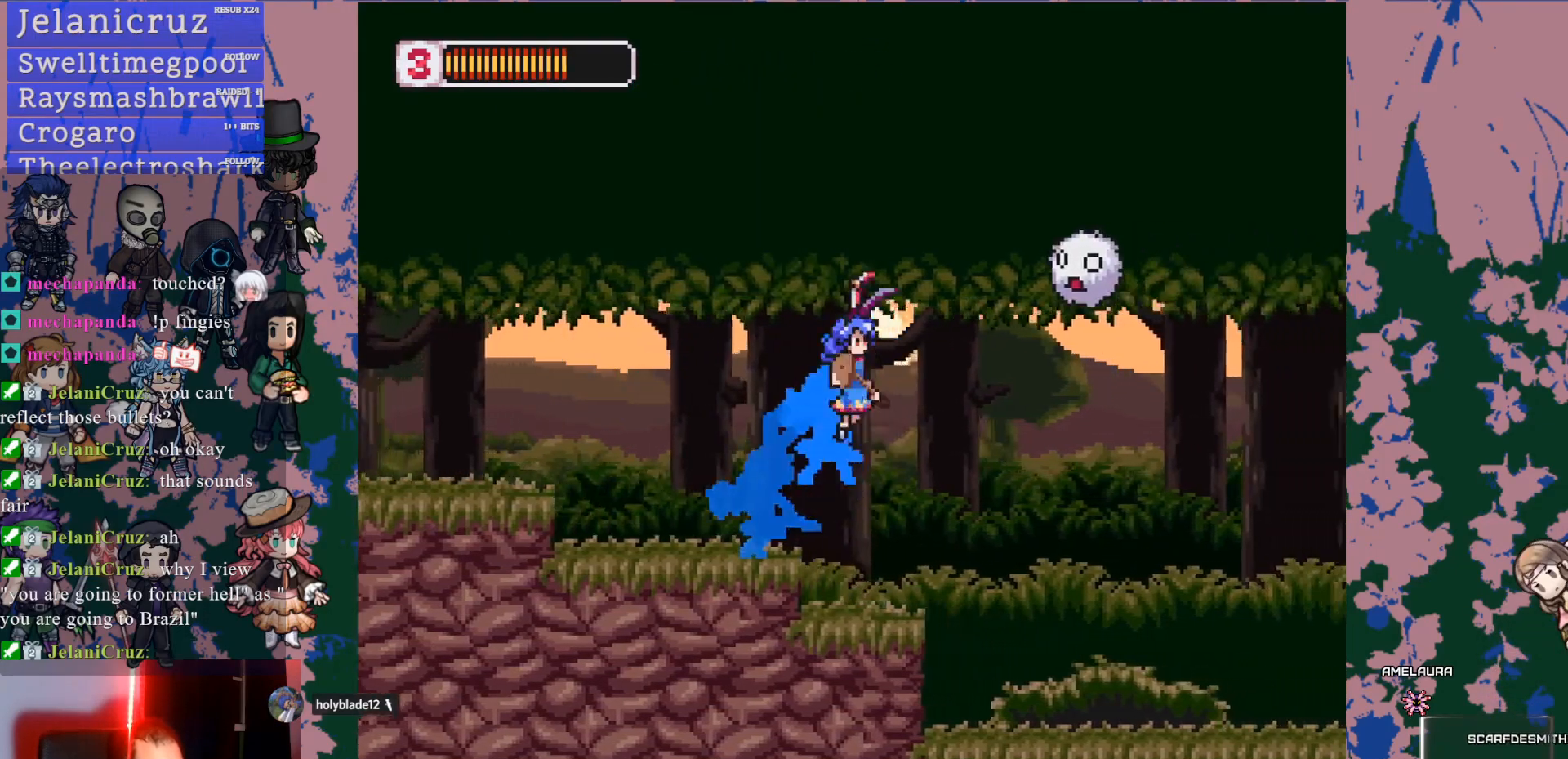
{"dt_ms": 500, "buttons": ["DPAD_RIGHT"], "left_stick": "center", "right_stick": "center", "events": [[50, "CROSS", "up"], [117, "SQUARE", "down"], [133, "L1", "up"], [250, "SQUARE", "up"]]}
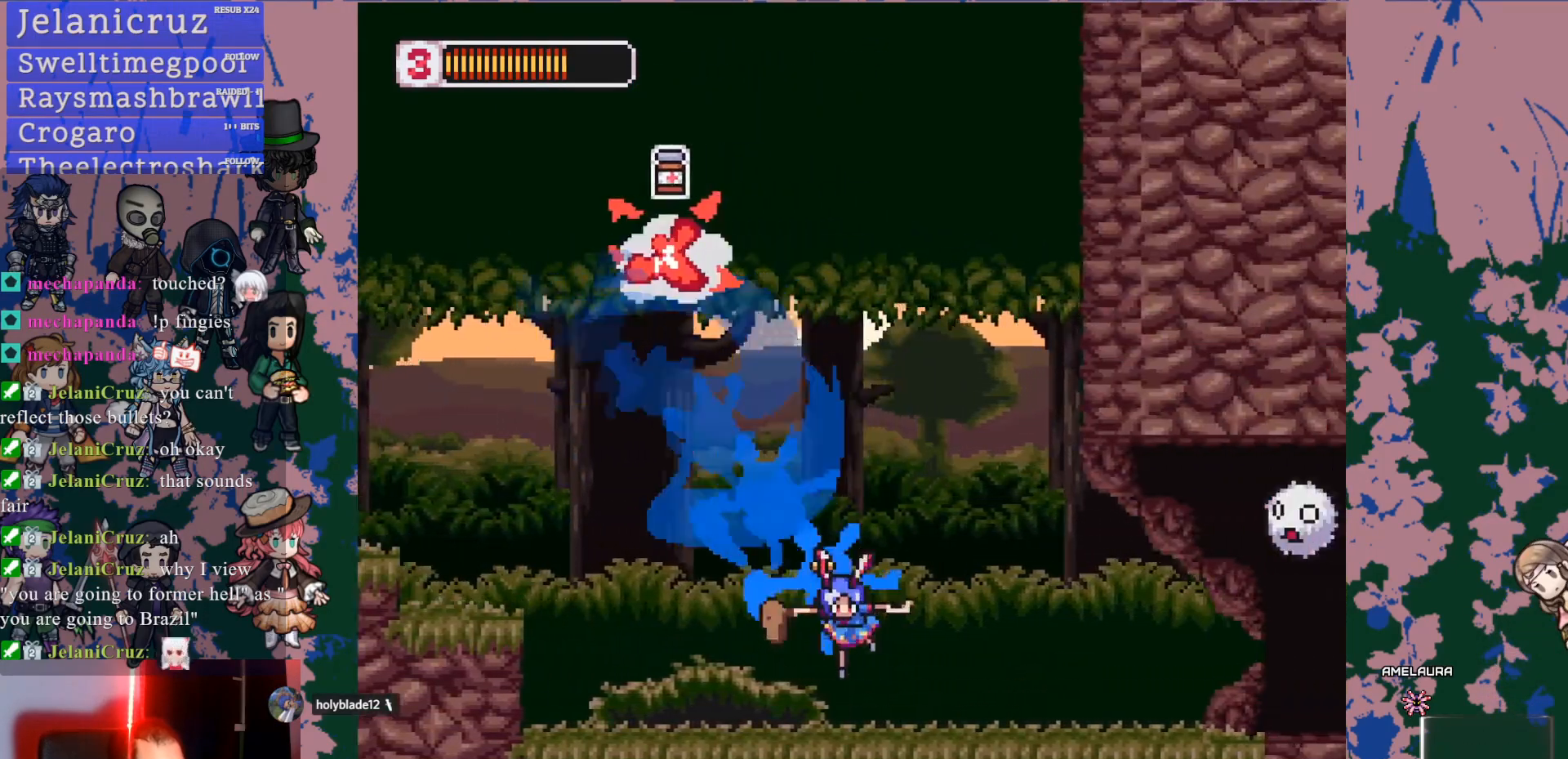
{"dt_ms": 500, "buttons": [], "left_stick": "center", "right_stick": "center", "events": [[67, "DPAD_RIGHT", "up"], [150, "DPAD_LEFT", "down"], [183, "L1", "down"], [450, "DPAD_LEFT", "up"], [450, "L1", "up"]]}
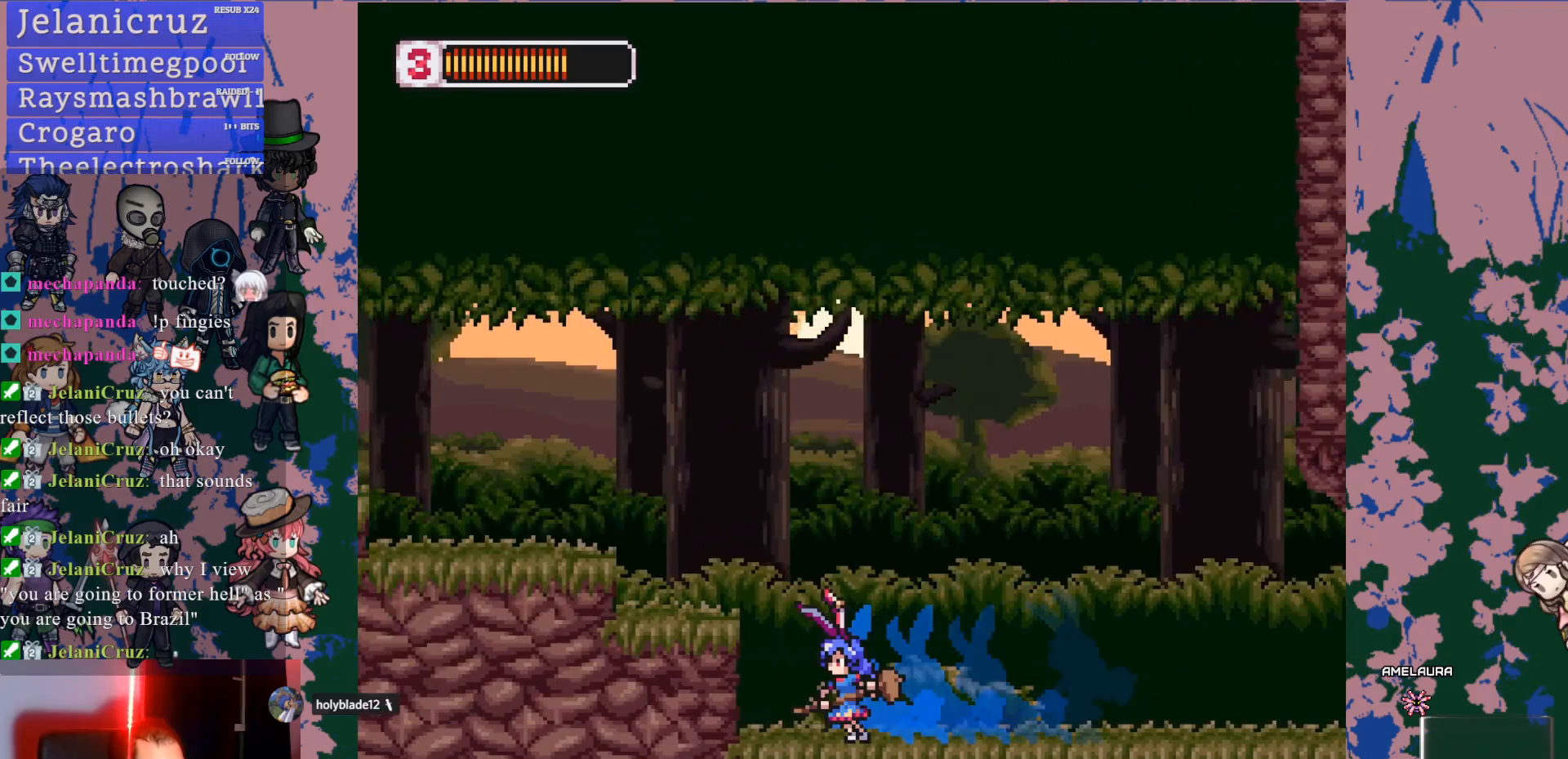
{"dt_ms": 500, "buttons": ["L1", "DPAD_RIGHT"], "left_stick": "center", "right_stick": "center", "events": [[67, "DPAD_RIGHT", "down"], [283, "L1", "down"]]}
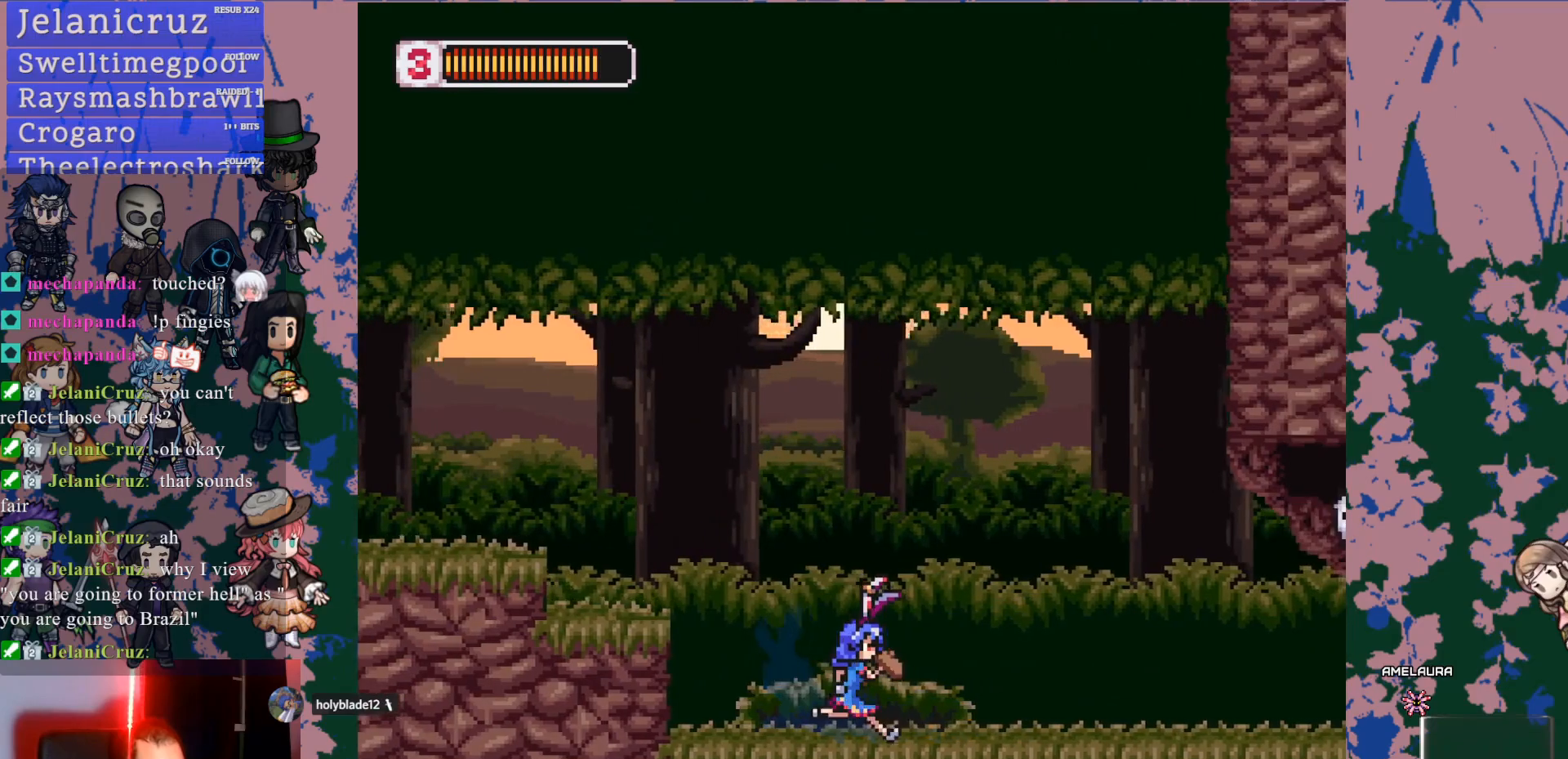
{"dt_ms": 500, "buttons": ["L1", "DPAD_RIGHT"], "left_stick": "center", "right_stick": "center", "events": [[17, "L1", "up"], [83, "L1", "down"], [317, "CROSS", "down"], [350, "SQUARE", "down"], [417, "CROSS", "up"], [467, "SQUARE", "up"]]}
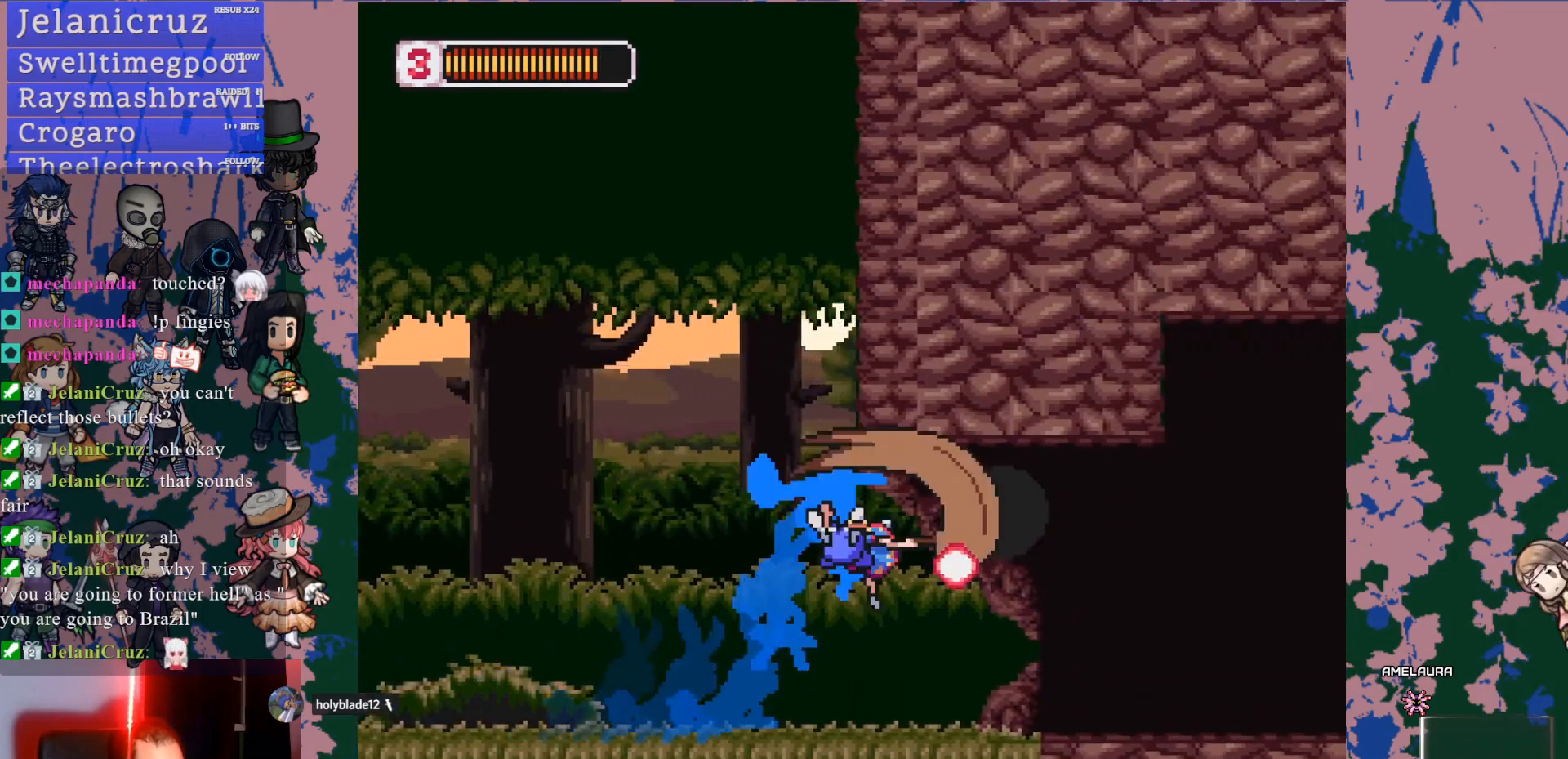
{"dt_ms": 500, "buttons": ["L1", "DPAD_RIGHT"], "left_stick": "center", "right_stick": "center", "events": [[17, "L1", "up"], [483, "L1", "down"]]}
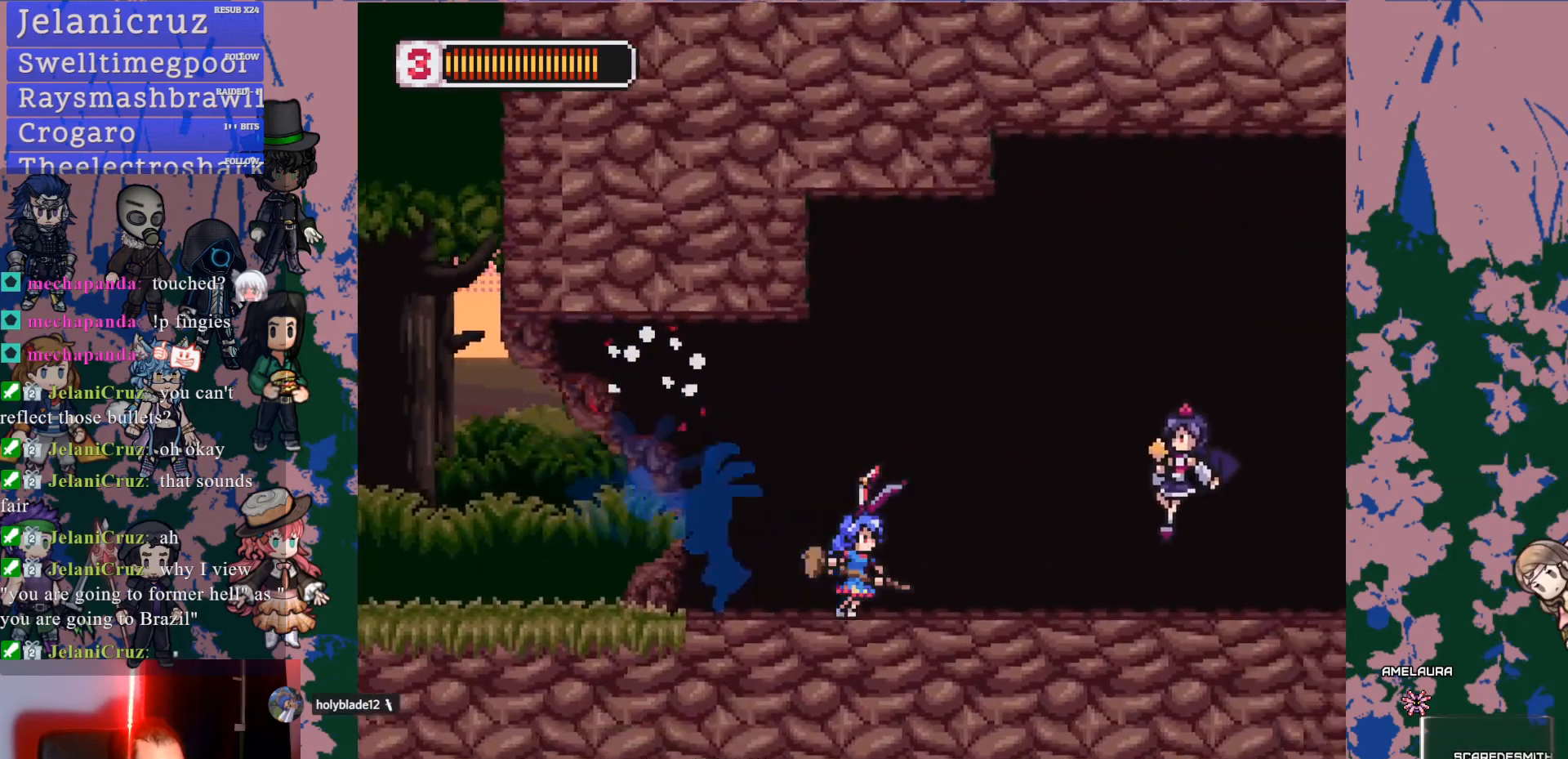
{"dt_ms": 500, "buttons": [], "left_stick": "center", "right_stick": "center", "events": [[50, "CROSS", "down"], [100, "SQUARE", "down"], [150, "CROSS", "up"], [200, "L1", "up"], [200, "SQUARE", "up"], [333, "DPAD_RIGHT", "up"]]}
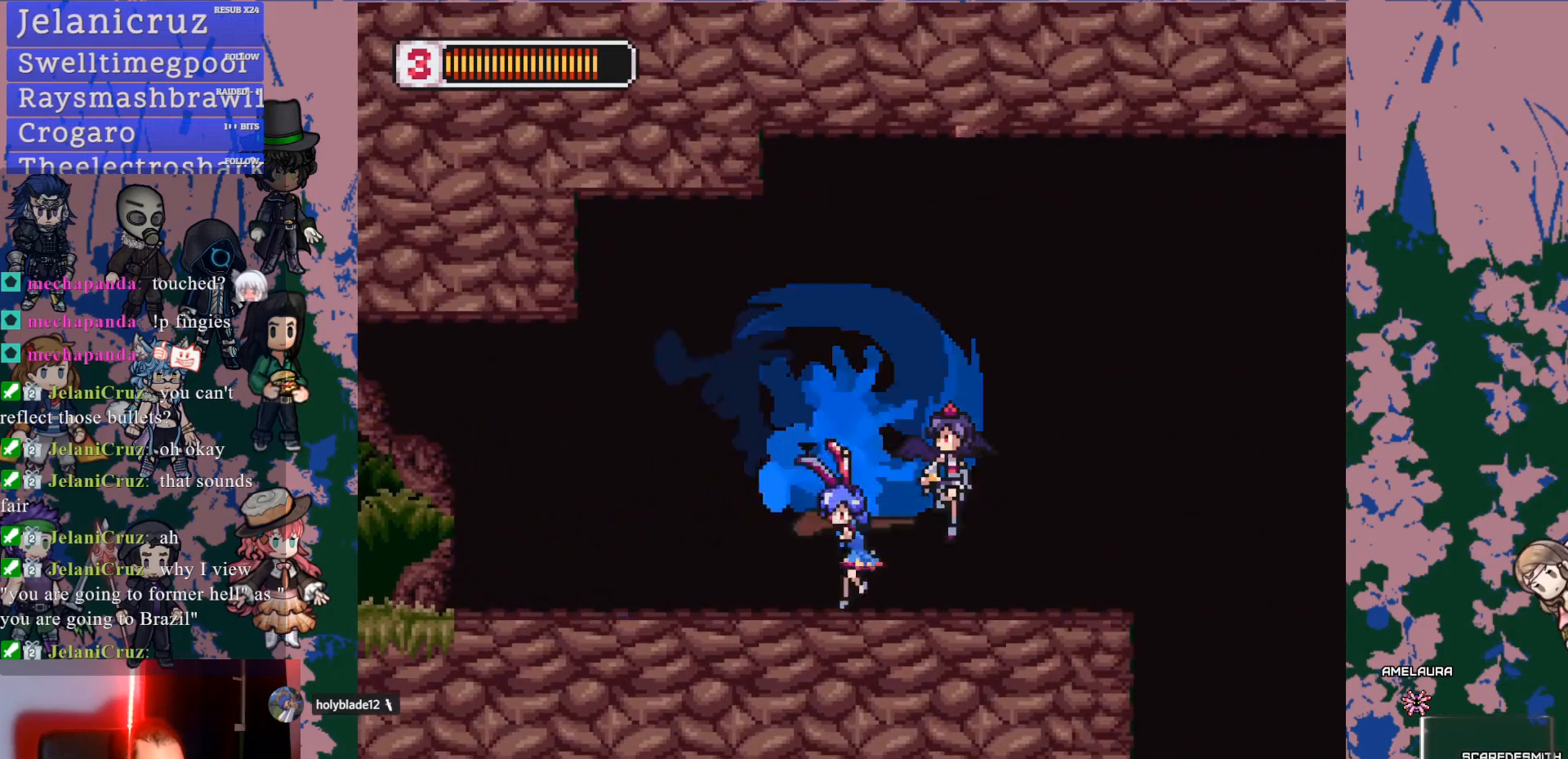
{"dt_ms": 500, "buttons": ["DPAD_RIGHT"], "left_stick": "center", "right_stick": "center", "events": [[83, "CROSS", "down"], [117, "SQUARE", "down"], [133, "CROSS", "up"], [200, "SQUARE", "up"], [400, "DPAD_RIGHT", "down"]]}
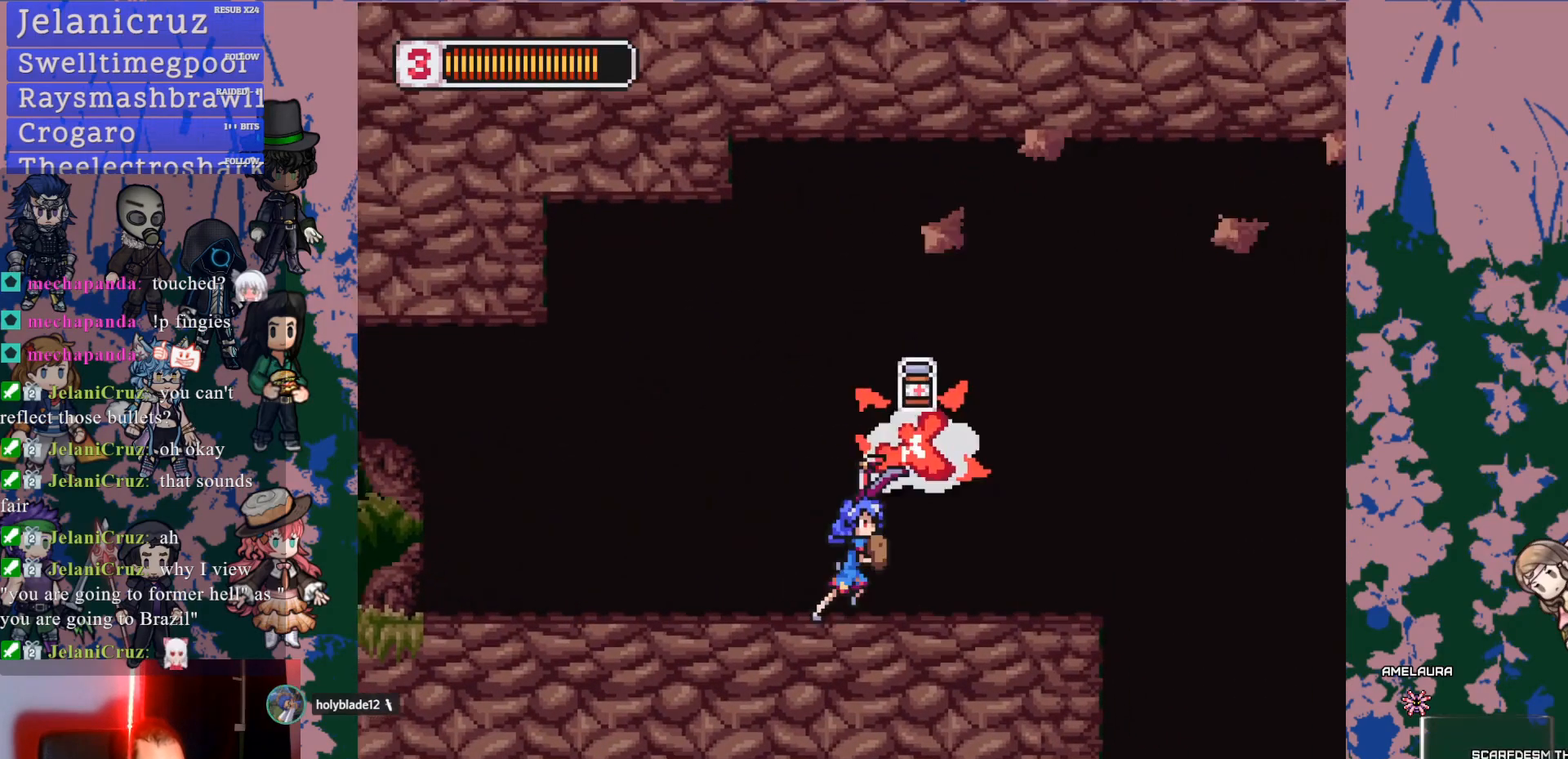
{"dt_ms": 500, "buttons": ["L1", "DPAD_LEFT"], "left_stick": "center", "right_stick": "center", "events": [[50, "L1", "down"], [217, "L1", "up"], [250, "DPAD_RIGHT", "up"], [367, "DPAD_LEFT", "down"], [467, "L1", "down"]]}
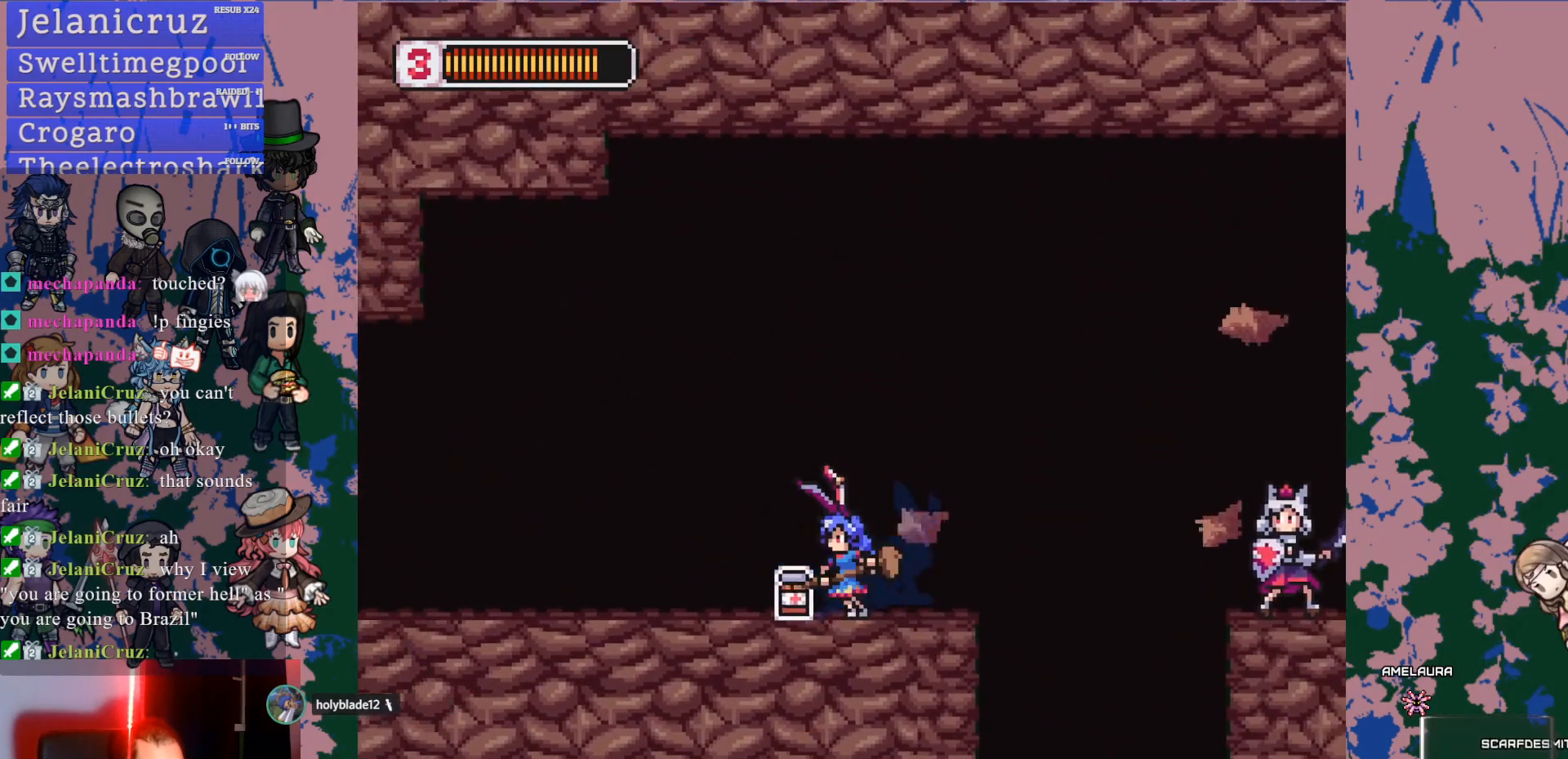
{"dt_ms": 500, "buttons": ["L1", "DPAD_RIGHT"], "left_stick": "center", "right_stick": "center", "events": [[17, "DPAD_UP", "down"], [50, "DPAD_UP", "up"], [100, "DPAD_LEFT", "up"], [100, "L1", "up"], [217, "DPAD_RIGHT", "down"], [300, "L1", "down"]]}
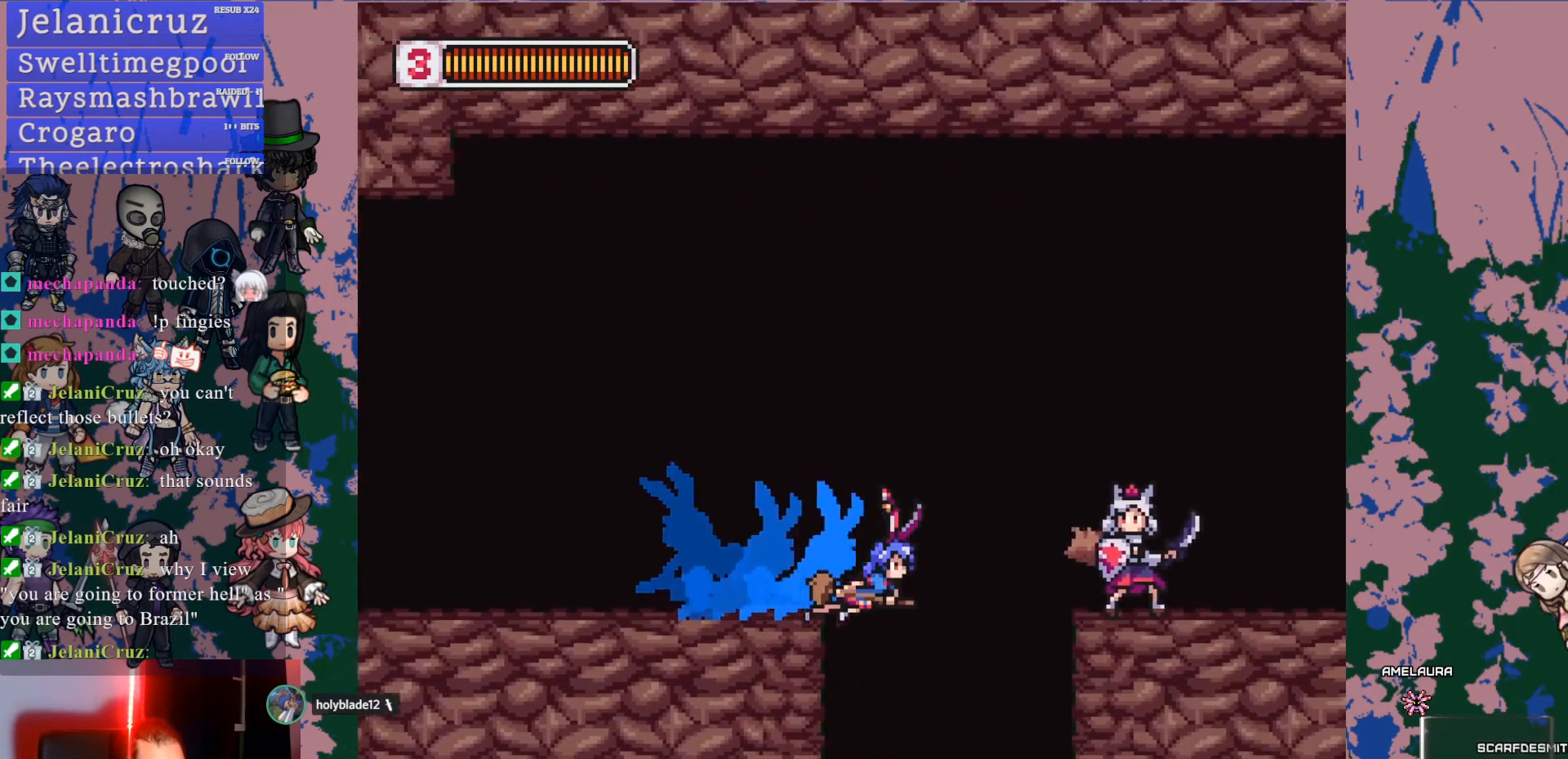
{"dt_ms": 500, "buttons": ["CROSS", "L1", "DPAD_RIGHT"], "left_stick": "center", "right_stick": "center", "events": [[33, "L1", "up"], [100, "CROSS", "down"], [100, "L1", "down"], [350, "CROSS", "up"], [367, "CROSS", "down"]]}
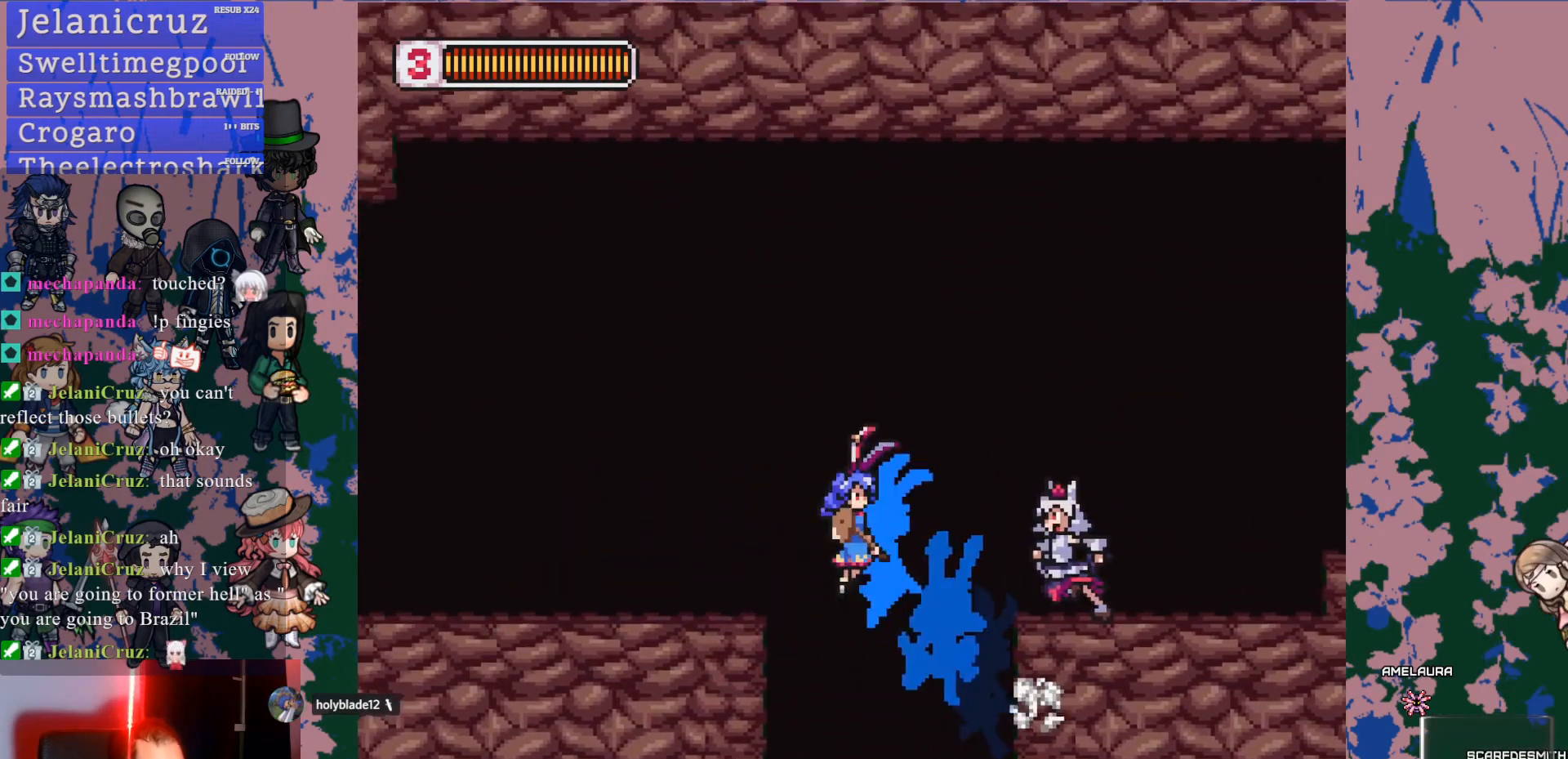
{"dt_ms": 500, "buttons": [], "left_stick": "center", "right_stick": "center", "events": [[200, "L1", "up"], [383, "CROSS", "up"], [500, "DPAD_RIGHT", "up"]]}
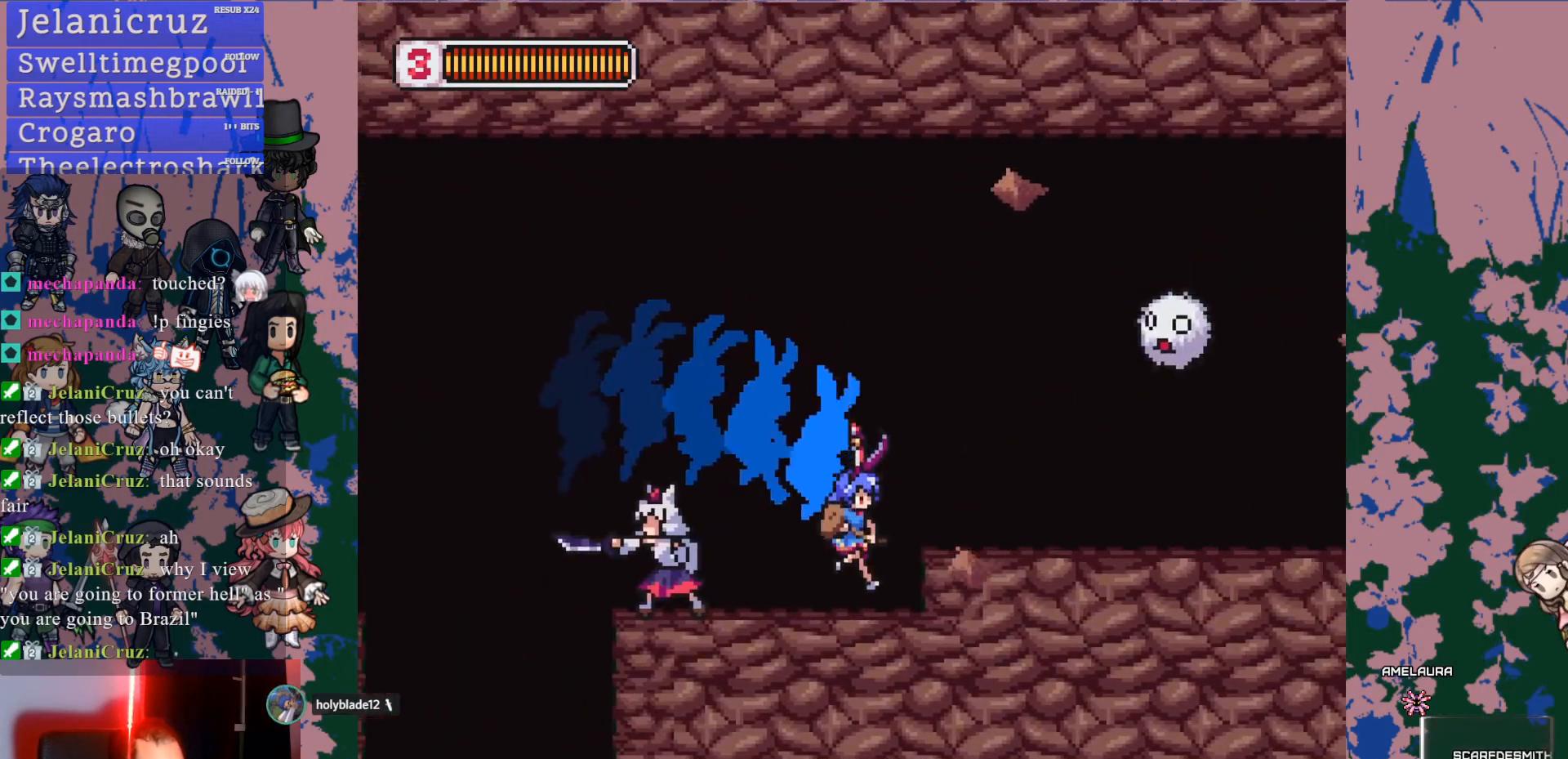
{"dt_ms": 500, "buttons": ["DPAD_RIGHT"], "left_stick": "center", "right_stick": "center", "events": [[117, "DPAD_RIGHT", "down"], [150, "CROSS", "down"], [250, "CROSS", "up"], [317, "SQUARE", "down"], [350, "DPAD_RIGHT", "up"], [450, "DPAD_RIGHT", "down"], [450, "SQUARE", "up"]]}
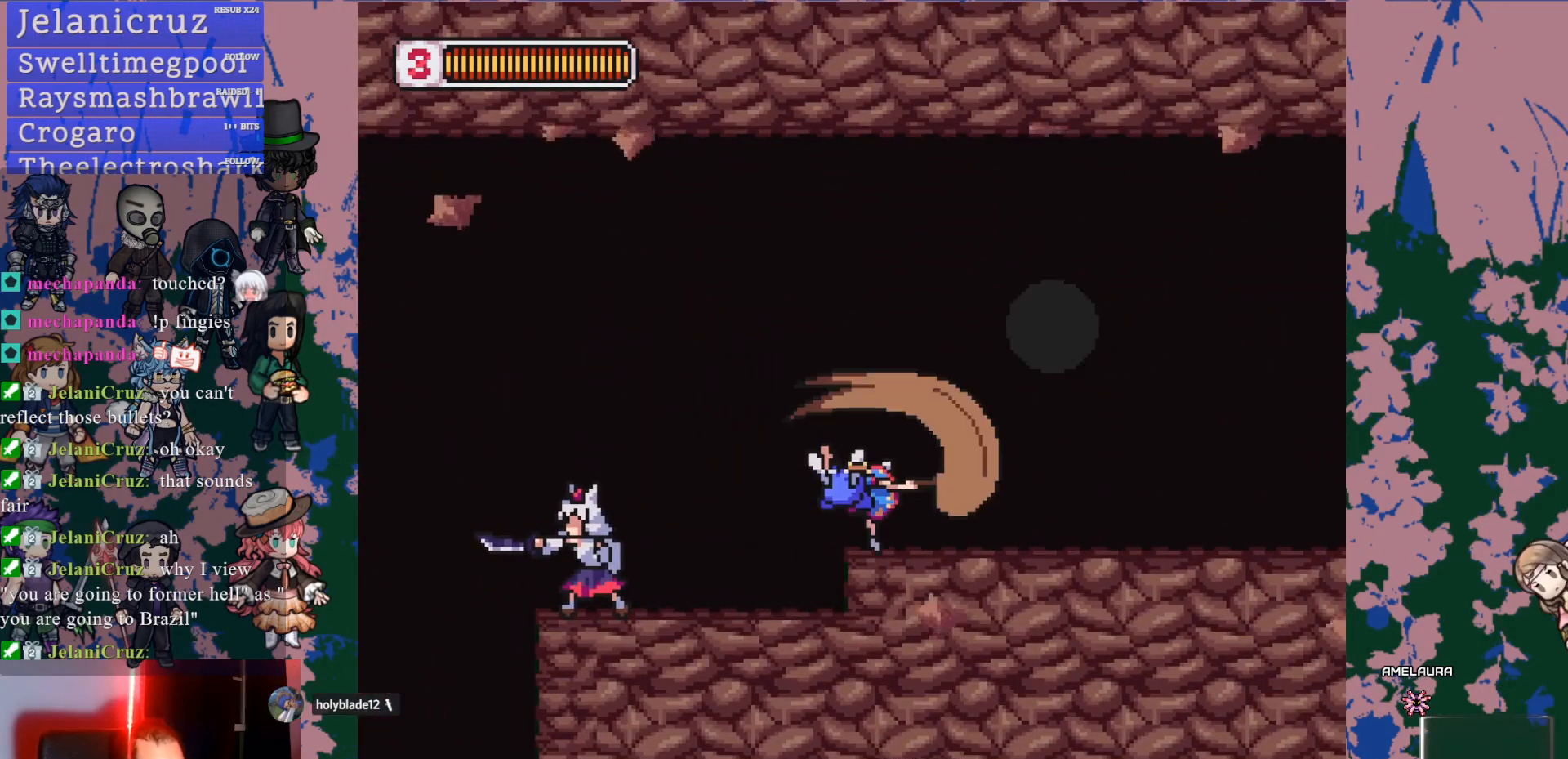
{"dt_ms": 500, "buttons": [], "left_stick": "center", "right_stick": "center", "events": [[167, "L1", "down"], [433, "L1", "up"], [467, "DPAD_RIGHT", "up"]]}
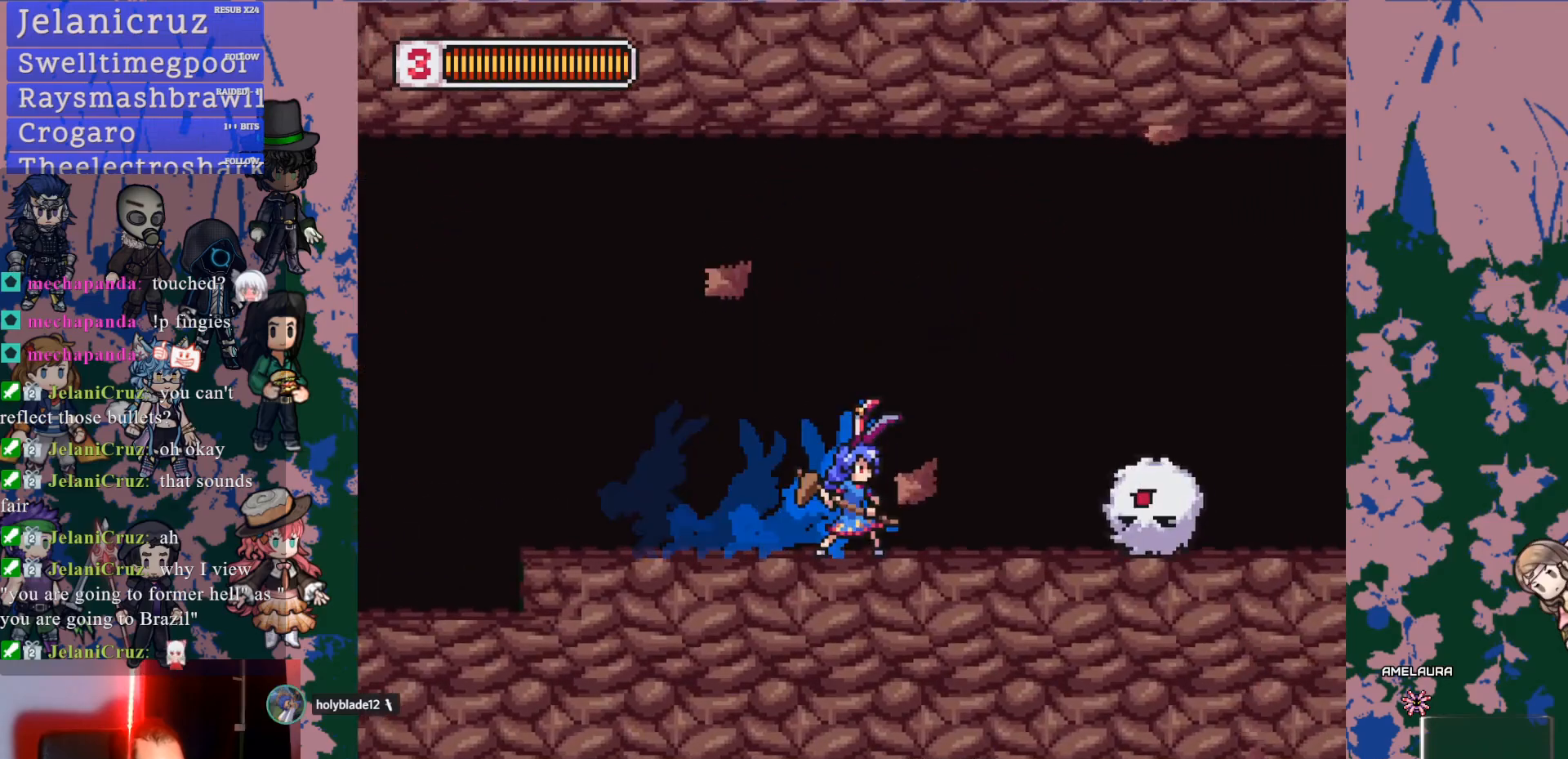
{"dt_ms": 500, "buttons": ["DPAD_RIGHT"], "left_stick": "center", "right_stick": "center", "events": [[83, "DPAD_LEFT", "down"], [167, "DPAD_LEFT", "up"], [267, "DPAD_RIGHT", "down"], [300, "L1", "down"], [317, "CROSS", "down"], [467, "L1", "up"], [483, "CROSS", "up"]]}
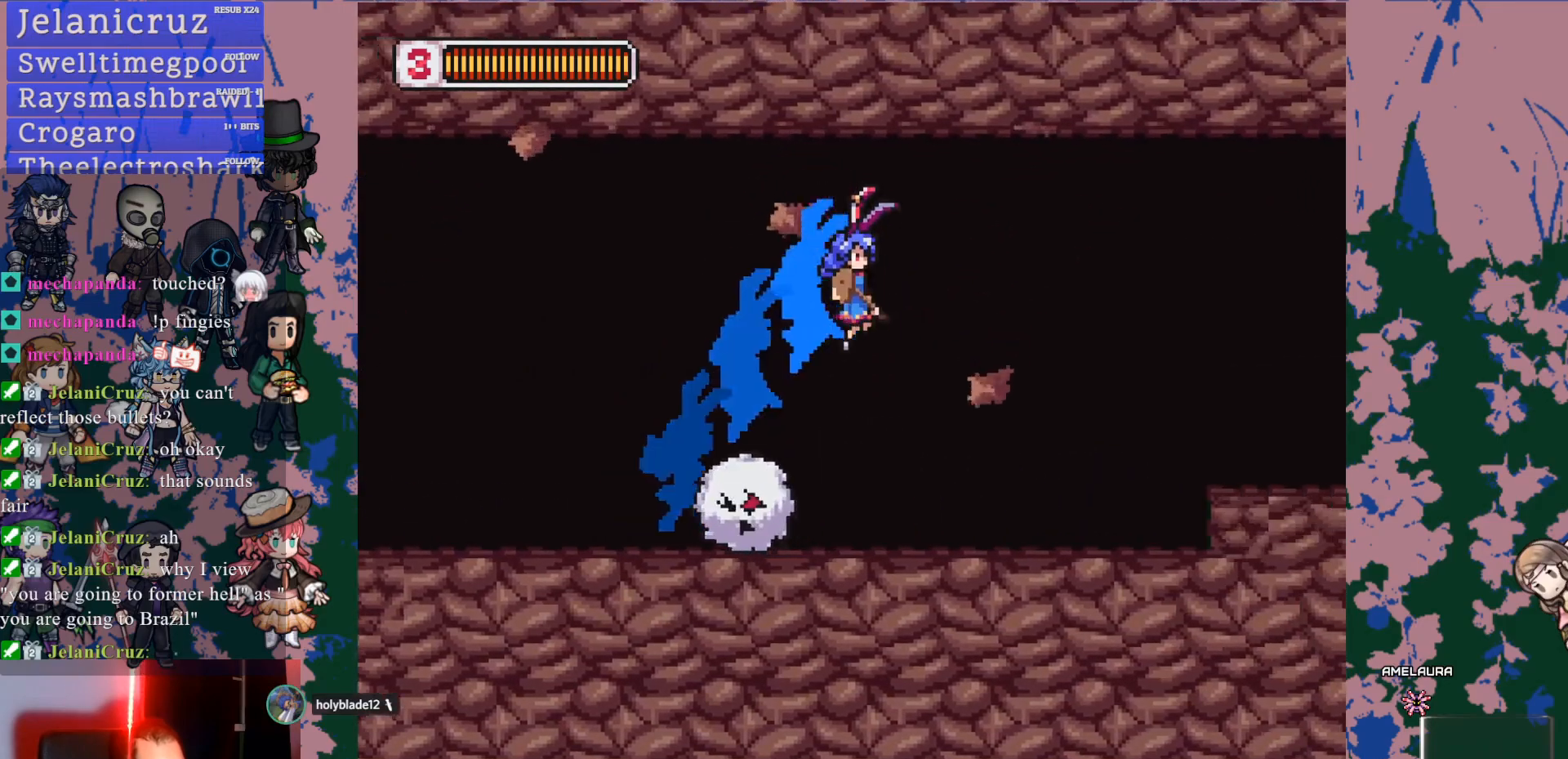
{"dt_ms": 500, "buttons": ["CROSS", "L1", "DPAD_RIGHT"], "left_stick": "center", "right_stick": "center", "events": [[200, "DPAD_RIGHT", "up"], [317, "DPAD_RIGHT", "down"], [383, "L1", "down"], [433, "CROSS", "down"]]}
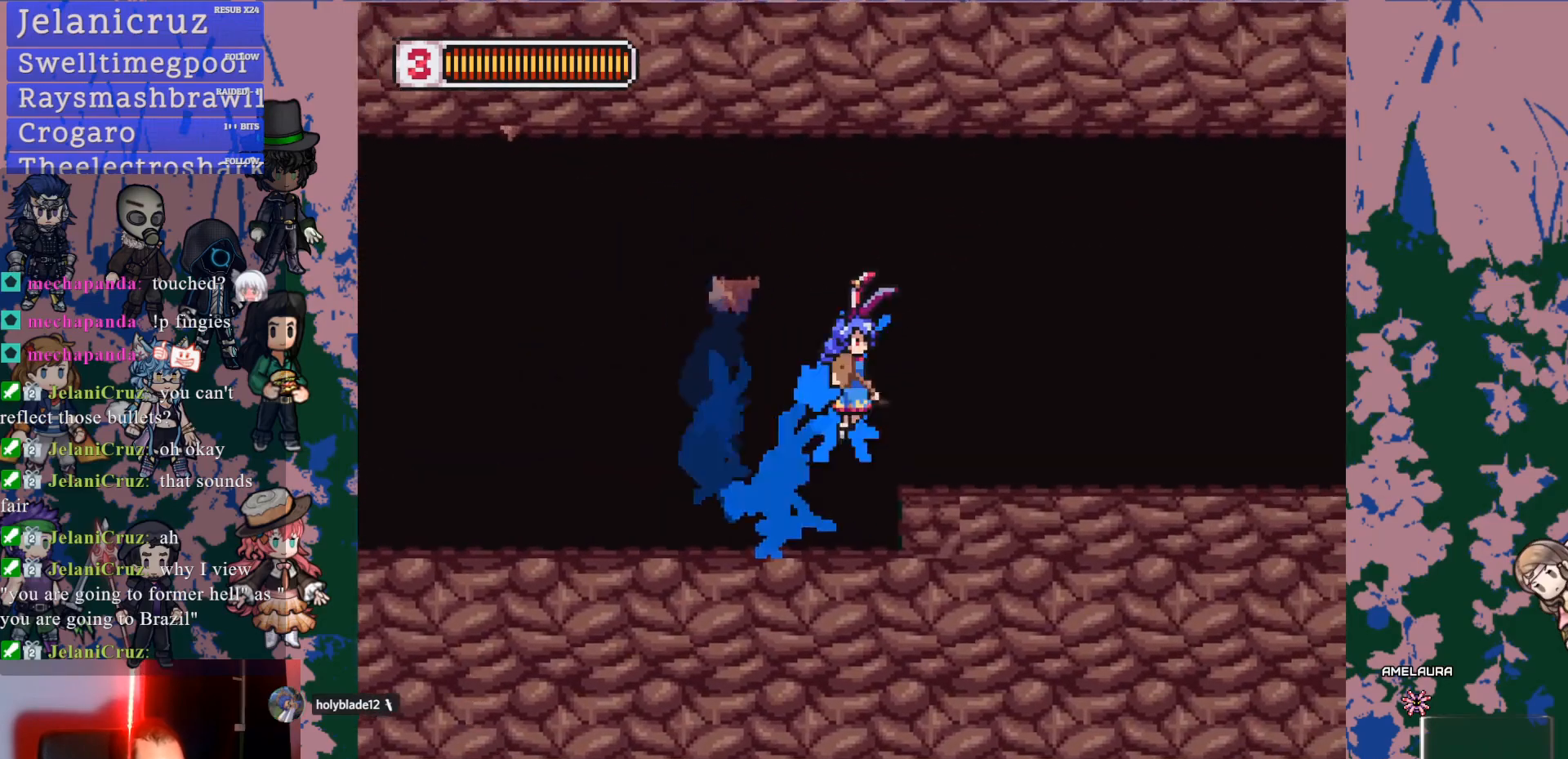
{"dt_ms": 500, "buttons": ["L1", "DPAD_RIGHT"], "left_stick": "center", "right_stick": "center", "events": [[33, "CROSS", "up"], [50, "L1", "up"], [233, "L1", "down"], [417, "L1", "up"], [467, "L1", "down"]]}
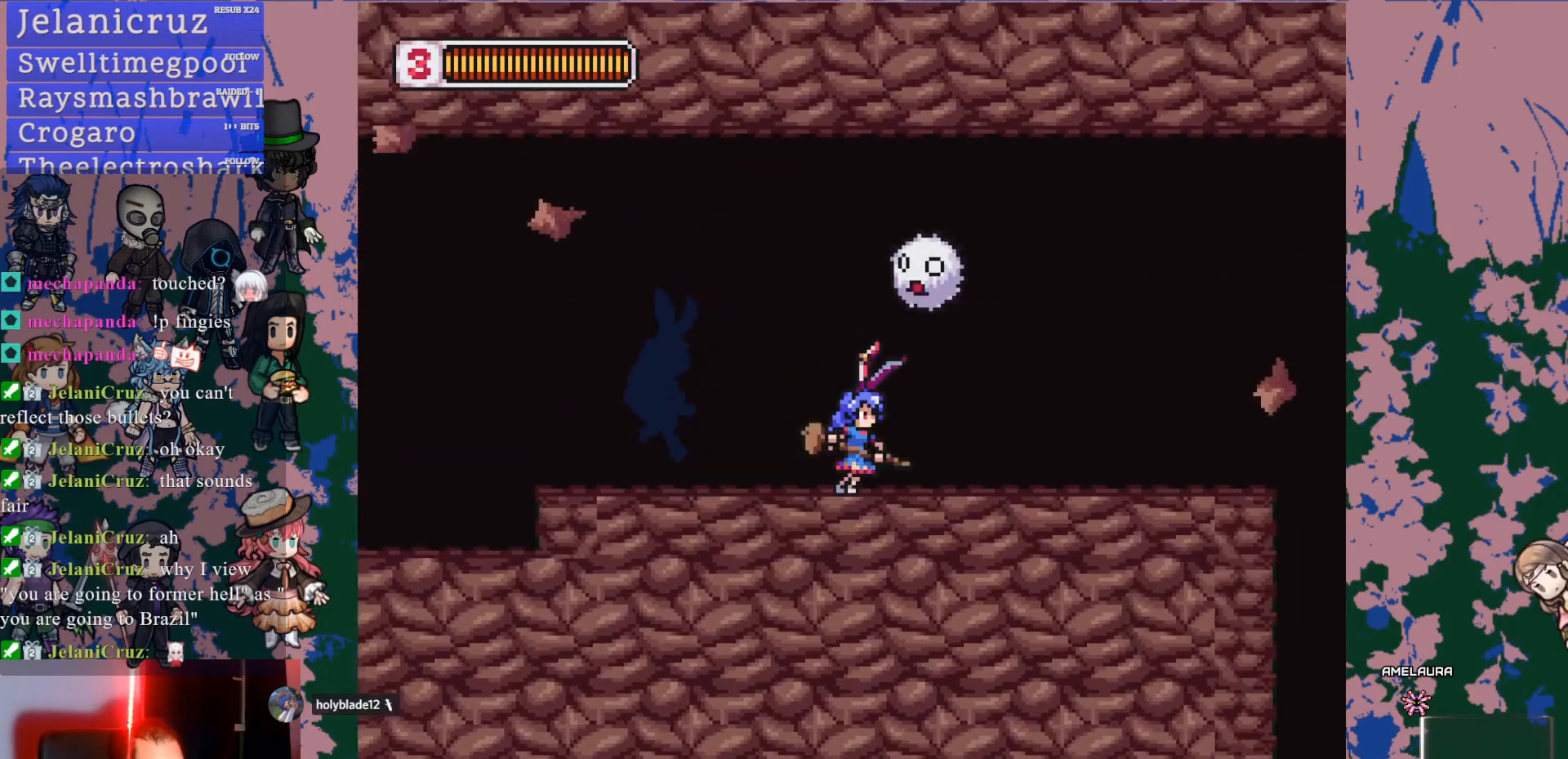
{"dt_ms": 500, "buttons": ["CROSS", "L1", "DPAD_RIGHT"], "left_stick": "center", "right_stick": "center", "events": [[267, "L1", "up"], [317, "L1", "down"], [483, "CROSS", "down"]]}
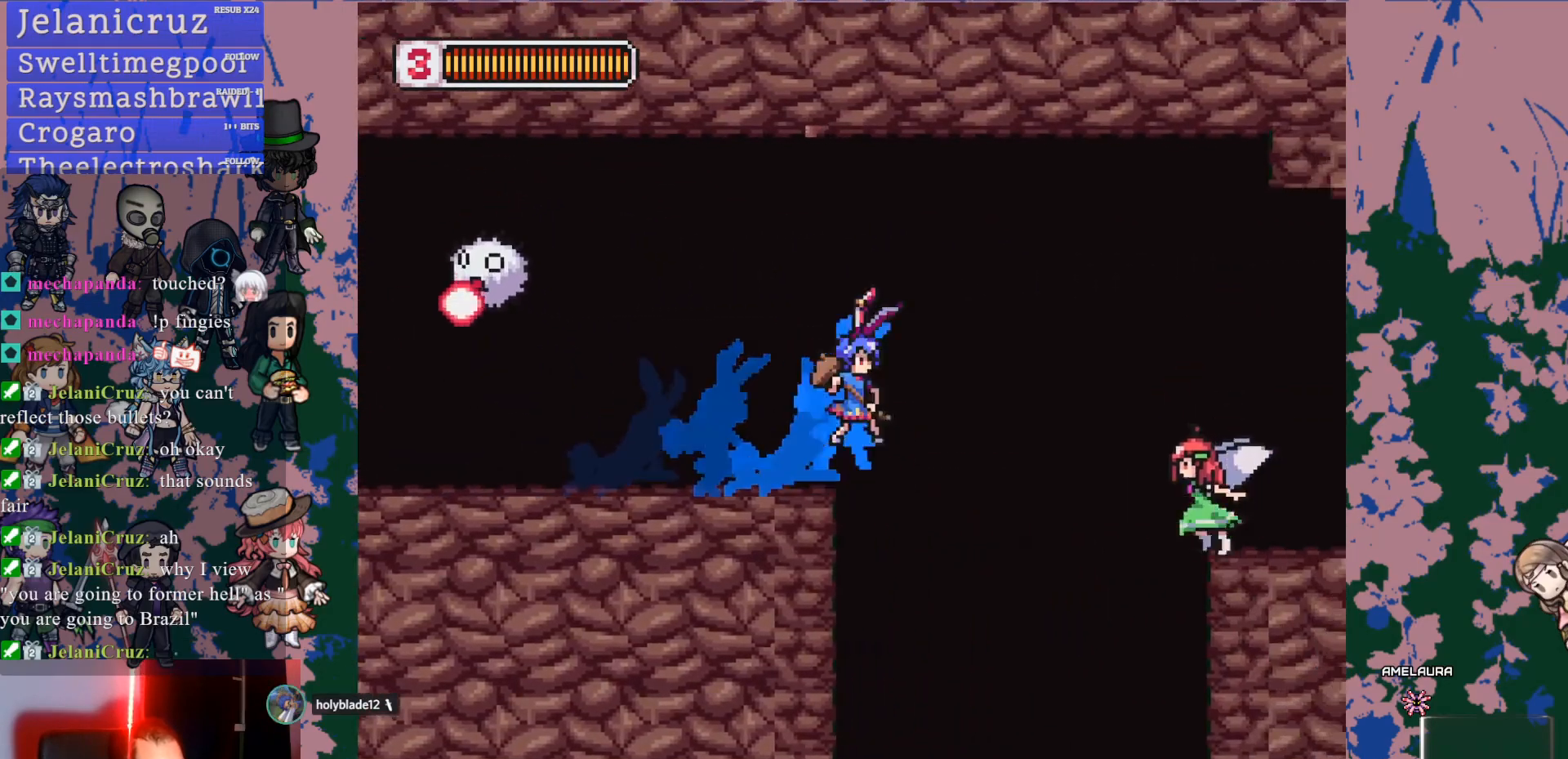
{"dt_ms": 500, "buttons": ["SQUARE", "DPAD_RIGHT"], "left_stick": "center", "right_stick": "center", "events": [[333, "L1", "up"], [367, "CROSS", "up"], [467, "SQUARE", "down"]]}
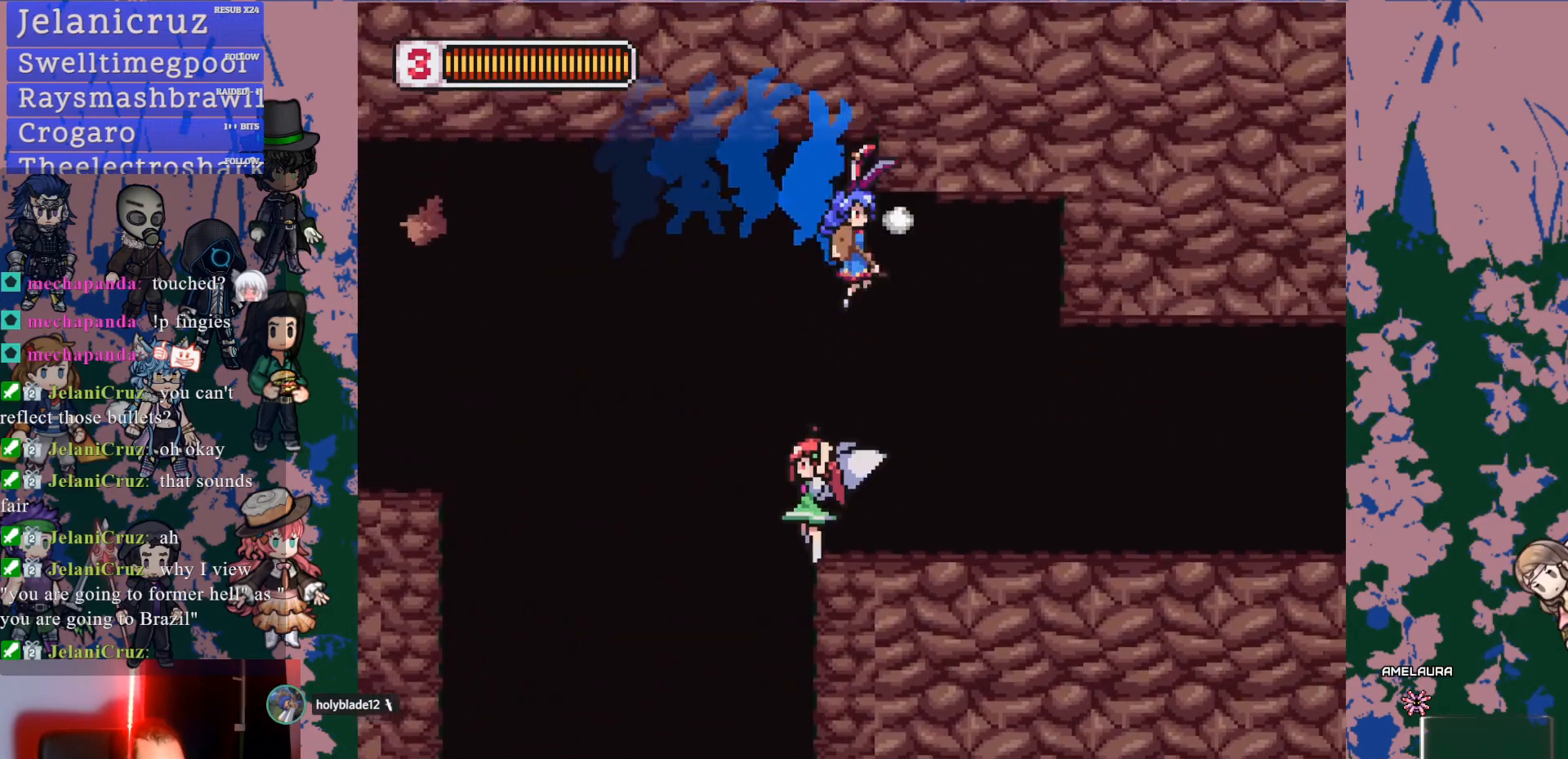
{"dt_ms": 500, "buttons": ["L1", "DPAD_RIGHT"], "left_stick": "center", "right_stick": "center", "events": [[83, "SQUARE", "up"], [450, "L1", "down"]]}
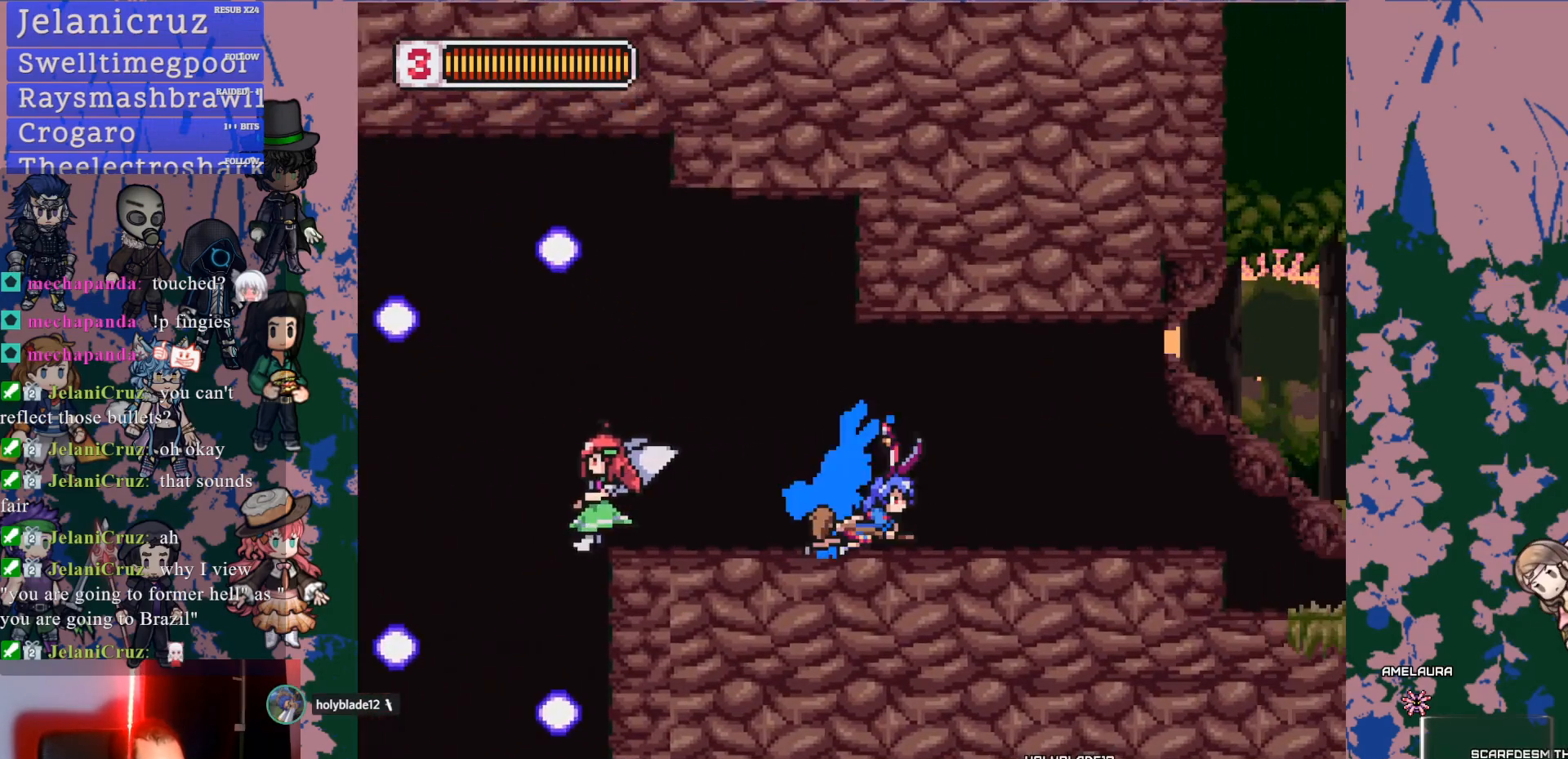
{"dt_ms": 500, "buttons": ["L1", "DPAD_RIGHT"], "left_stick": "center", "right_stick": "center", "events": [[417, "L1", "up"], [450, "L1", "down"]]}
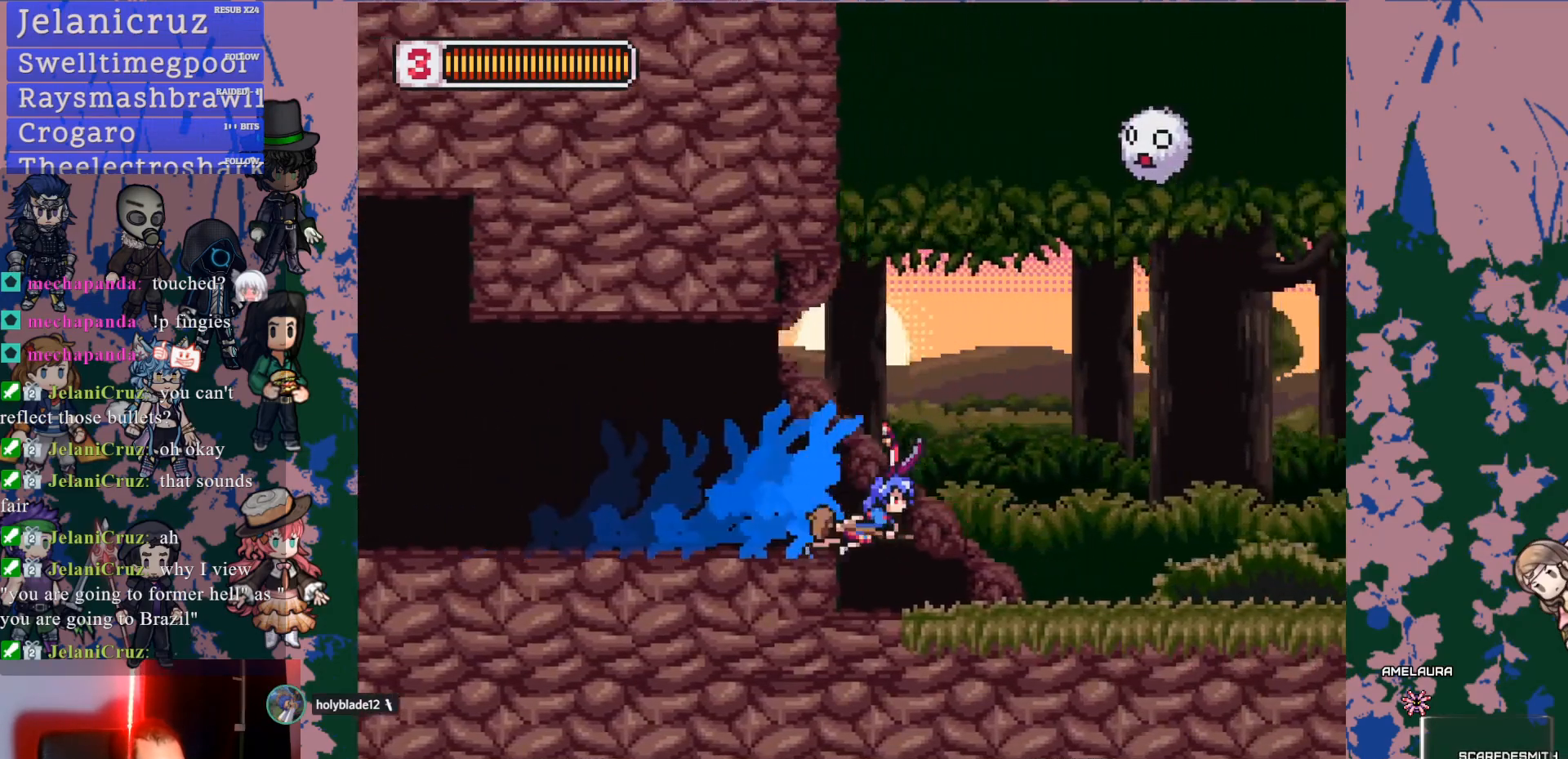
{"dt_ms": 500, "buttons": ["L1", "DPAD_RIGHT"], "left_stick": "center", "right_stick": "center", "events": [[233, "L1", "up"], [317, "L1", "down"]]}
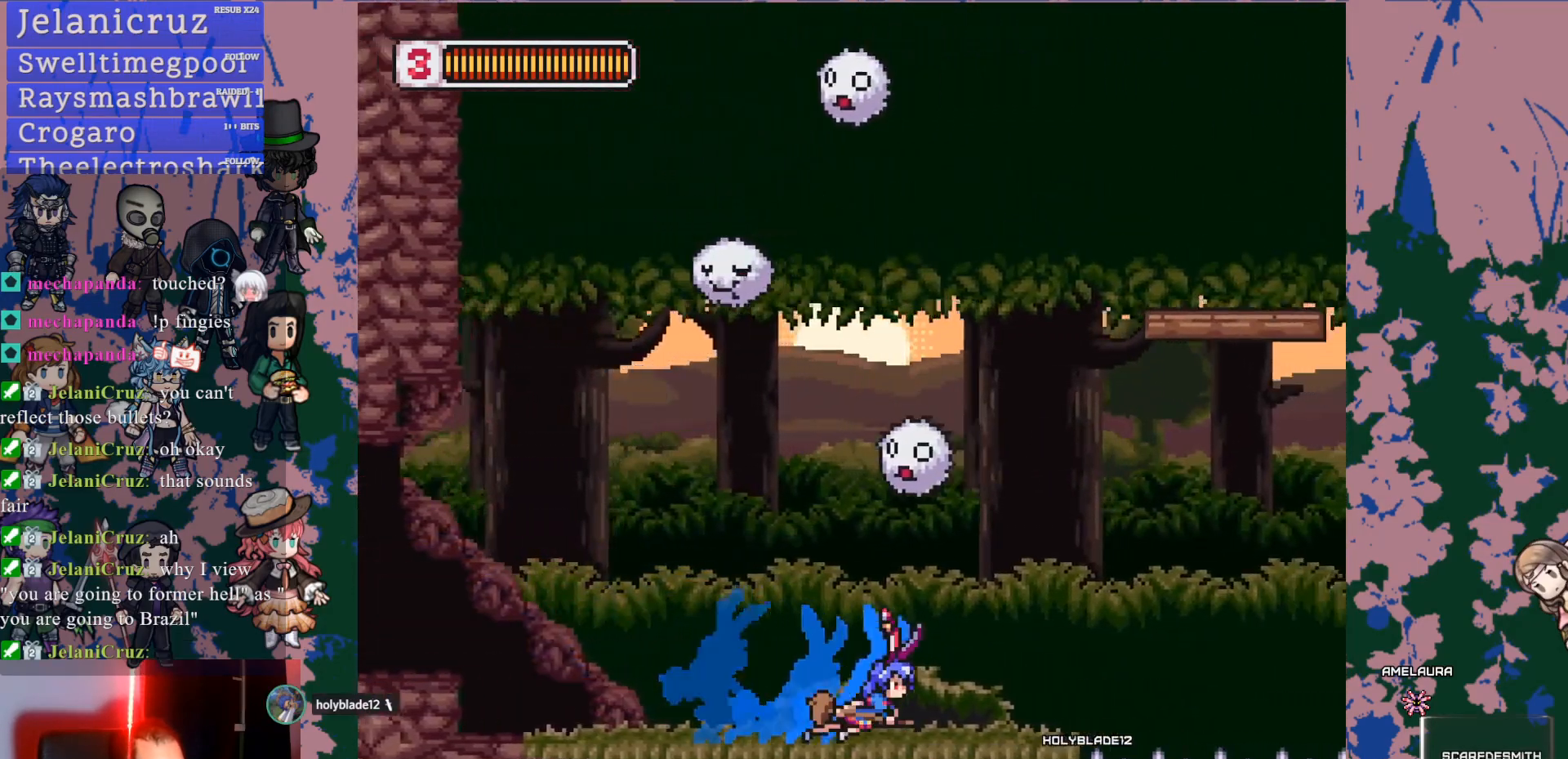
{"dt_ms": 500, "buttons": ["CROSS", "DPAD_LEFT"], "left_stick": "center", "right_stick": "center", "events": [[150, "L1", "up"], [200, "L1", "down"], [267, "CROSS", "down"], [467, "L1", "up"], [500, "DPAD_LEFT", "down"], [500, "DPAD_RIGHT", "up"]]}
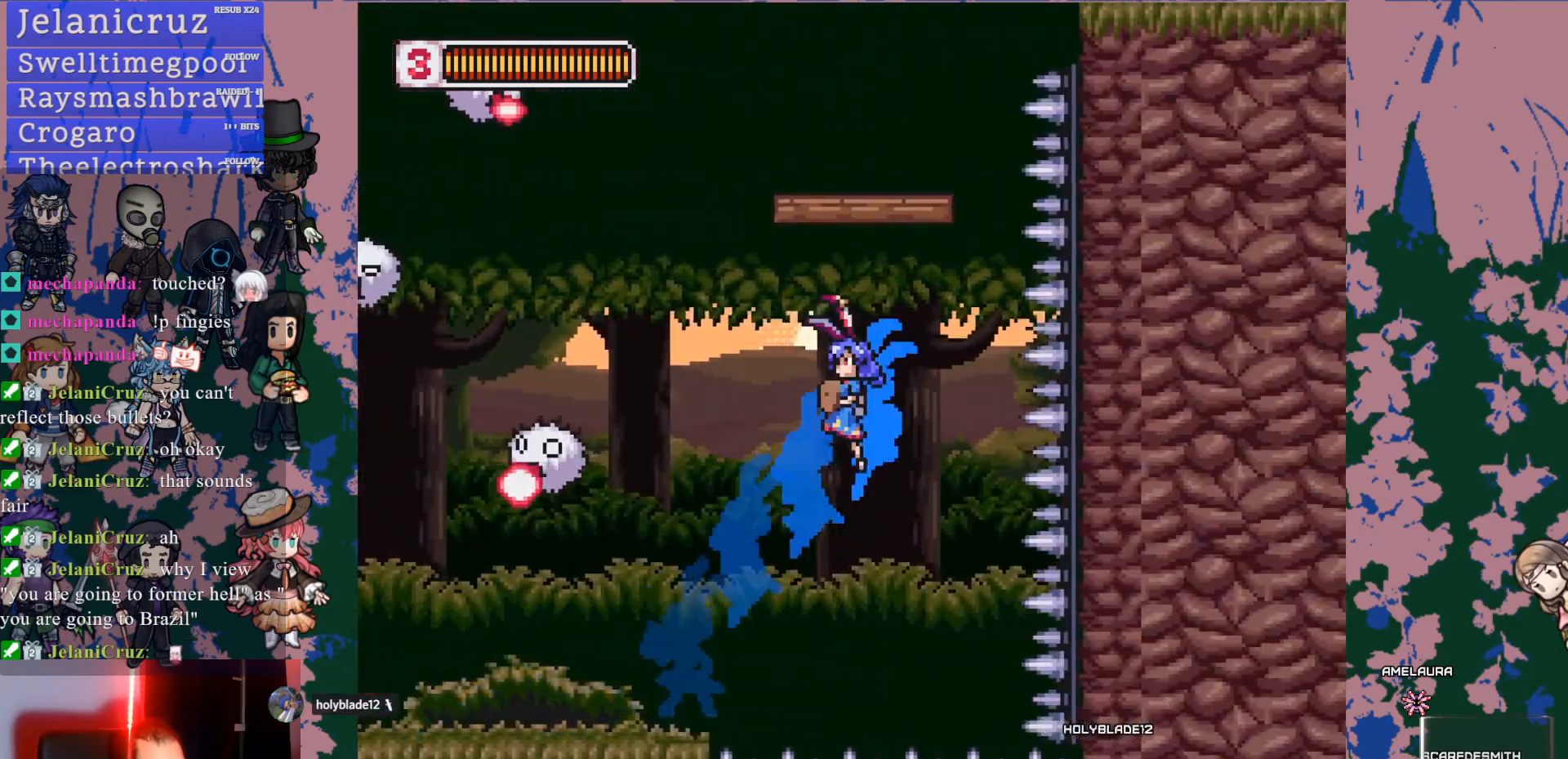
{"dt_ms": 500, "buttons": [], "left_stick": "center", "right_stick": "center", "events": [[150, "CROSS", "up"], [200, "DPAD_LEFT", "up"], [233, "SQUARE", "down"], [367, "DPAD_LEFT", "down"], [367, "SQUARE", "up"], [433, "DPAD_LEFT", "up"]]}
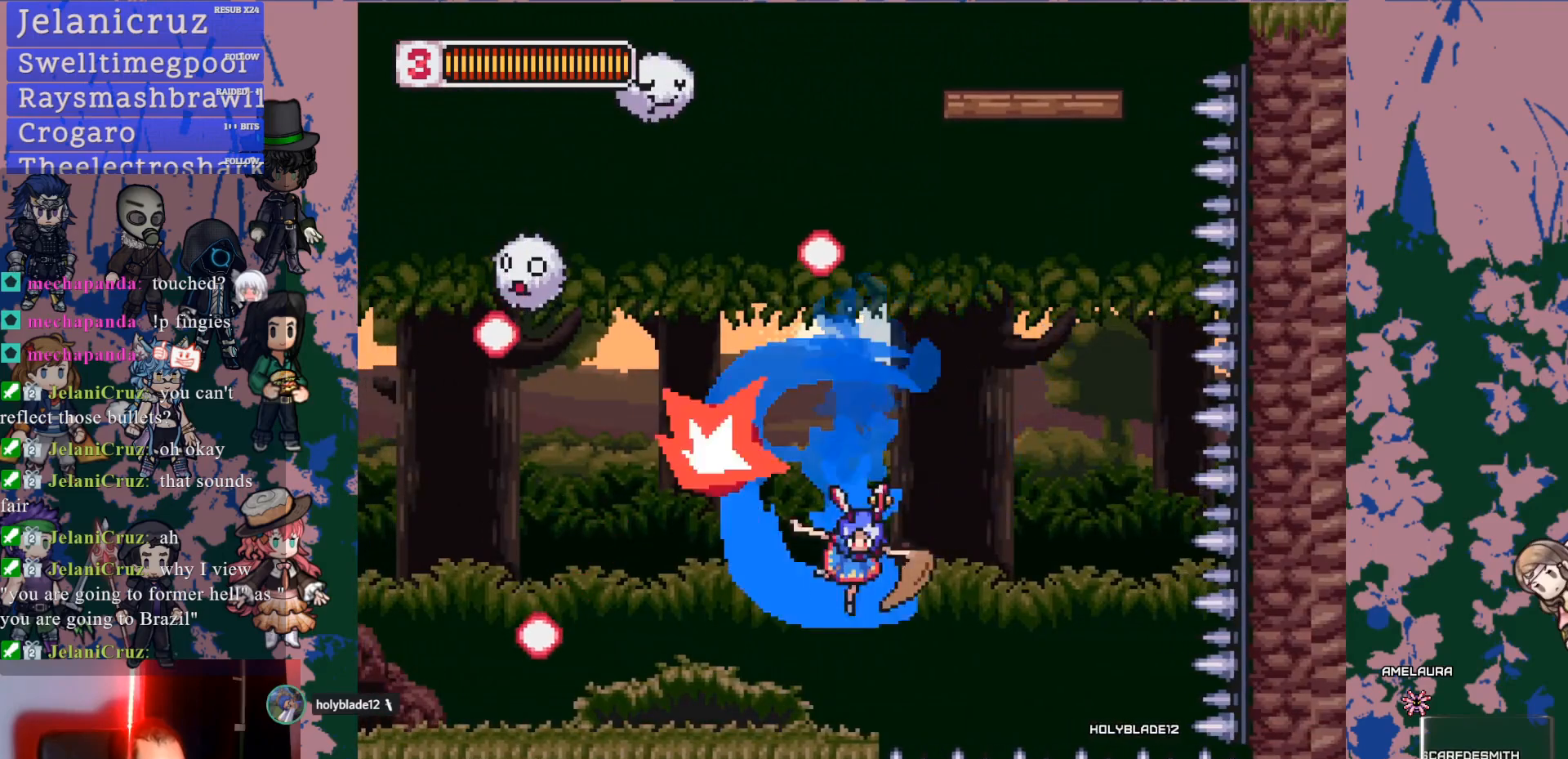
{"dt_ms": 500, "buttons": [], "left_stick": "center", "right_stick": "center", "events": [[183, "DPAD_LEFT", "down"], [300, "DPAD_LEFT", "up"]]}
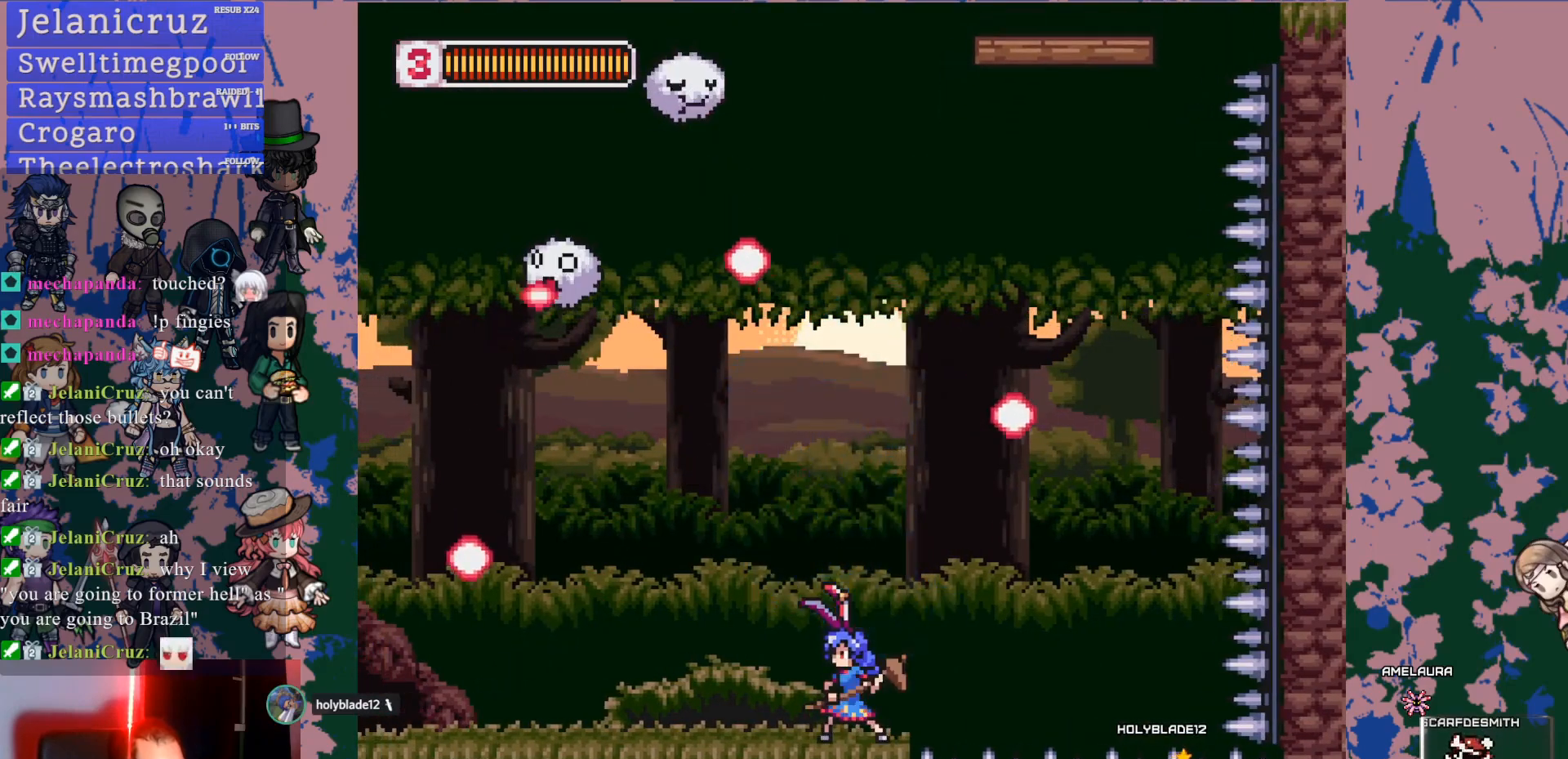
{"dt_ms": 1000, "buttons": [], "left_stick": "center", "right_stick": "center"}
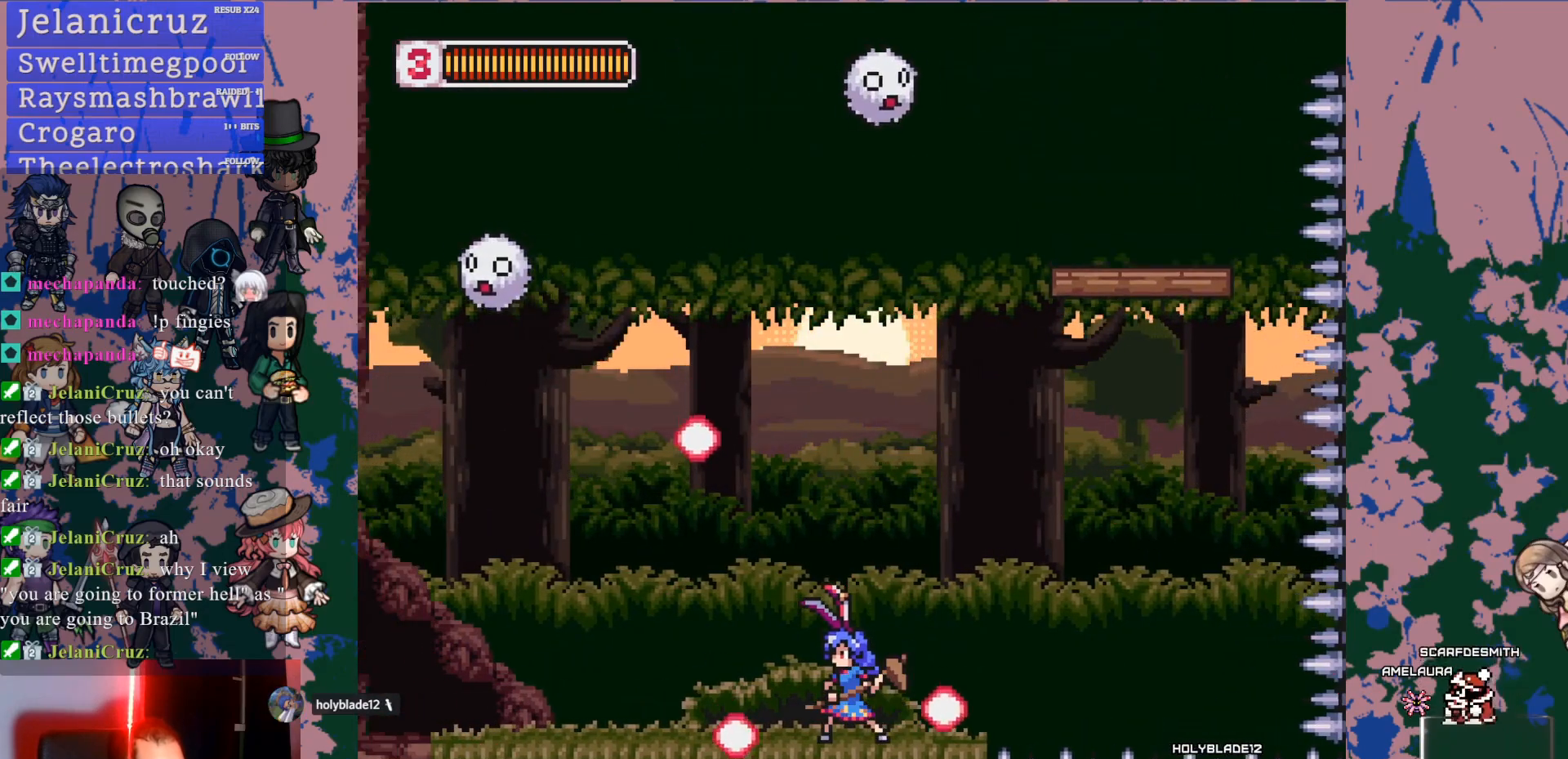
{"dt_ms": 500, "buttons": [], "left_stick": "center", "right_stick": "center", "events": [[150, "DPAD_RIGHT", "down"], [333, "DPAD_RIGHT", "up"]]}